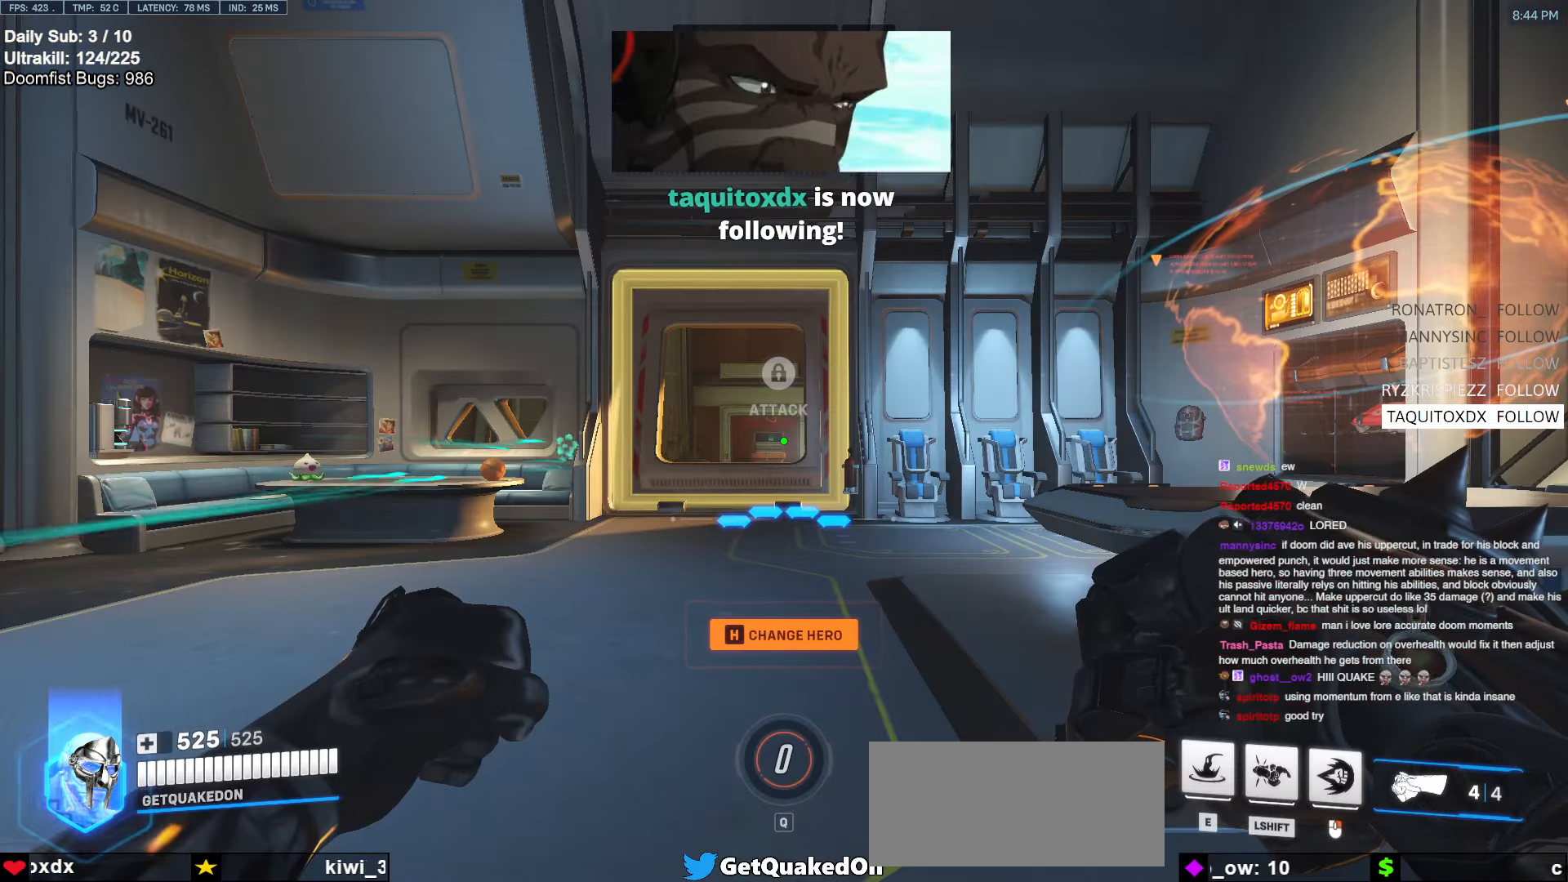
Gameplay with keyboard and mouse; each line is a JSON object with the keys and mouse buttons held at the frame after it. "events" lists presses ("down") and releases ("up") of "a", "ctrl", "d", "e", "f", "melee", "q", "r", "s", "shift", "space", "w", "mouse_left" and "mouse_right" between this image and that frame as [ms after this image, input, new state], when the widget could be followed in between. "mouse_left", "mouse_right" = the "left", "right" buttons of the "mouse" list. No other keys are recorded. Mouse movement is not recorded. Key names are as the overlay labels them; some are game actions (e.g. jump) rather than physical keys.
{"keys": ["w"], "mouse": [], "events": [[366, "e", "down"], [366, "w", "down"], [450, "e", "up"]]}
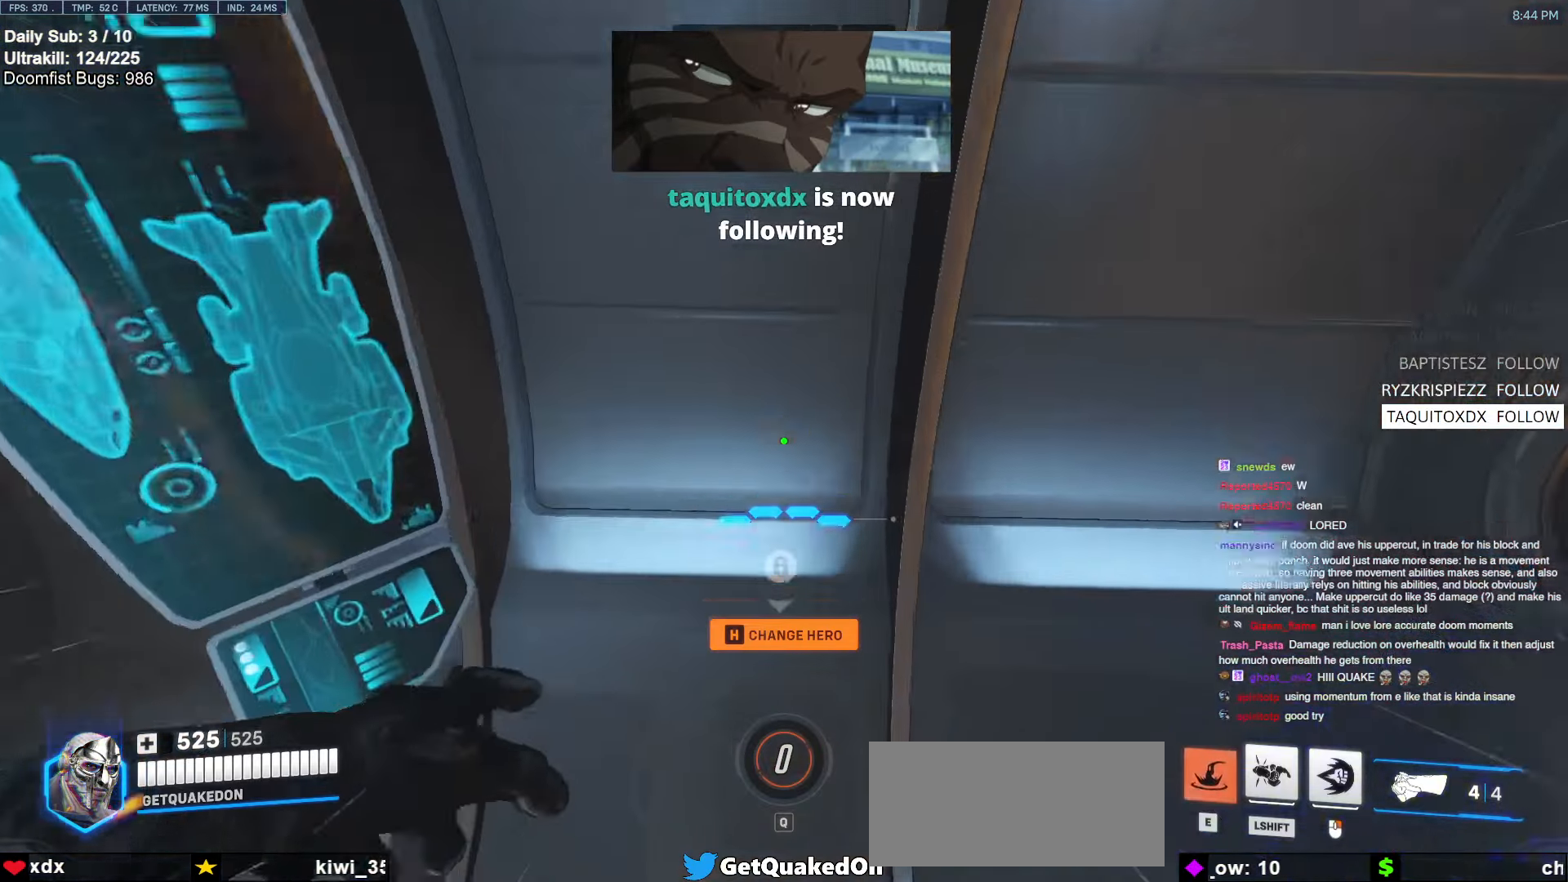
{"keys": ["w"], "mouse": [], "events": []}
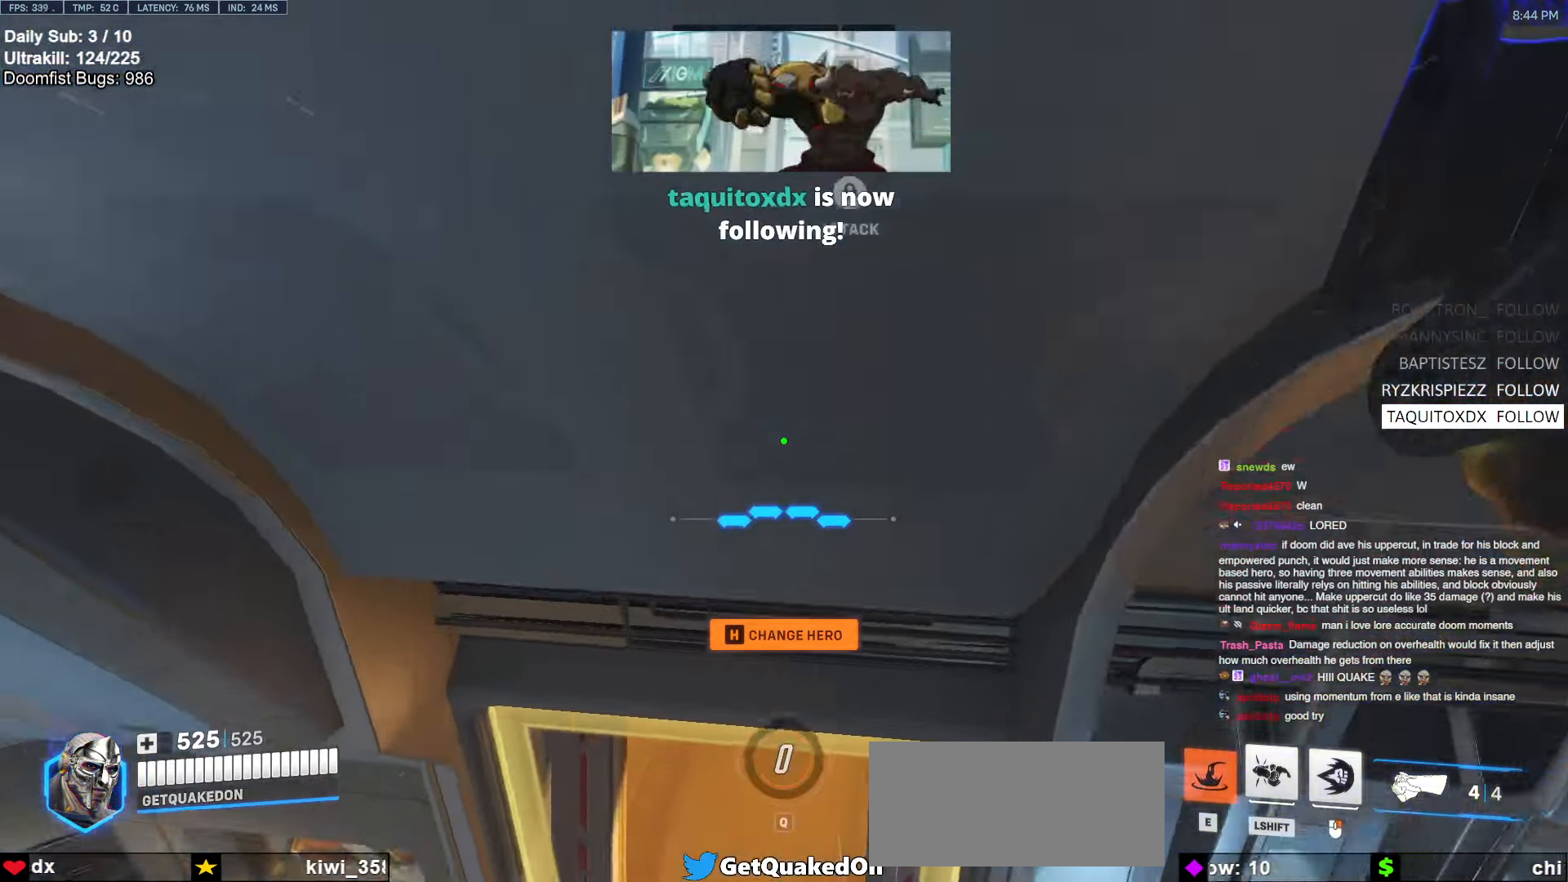
{"keys": ["w"], "mouse": [], "events": [[150, "mouse_right", "down"], [300, "w", "up"], [333, "mouse_left", "down"], [483, "mouse_left", "up"], [483, "mouse_right", "up"], [483, "w", "down"]]}
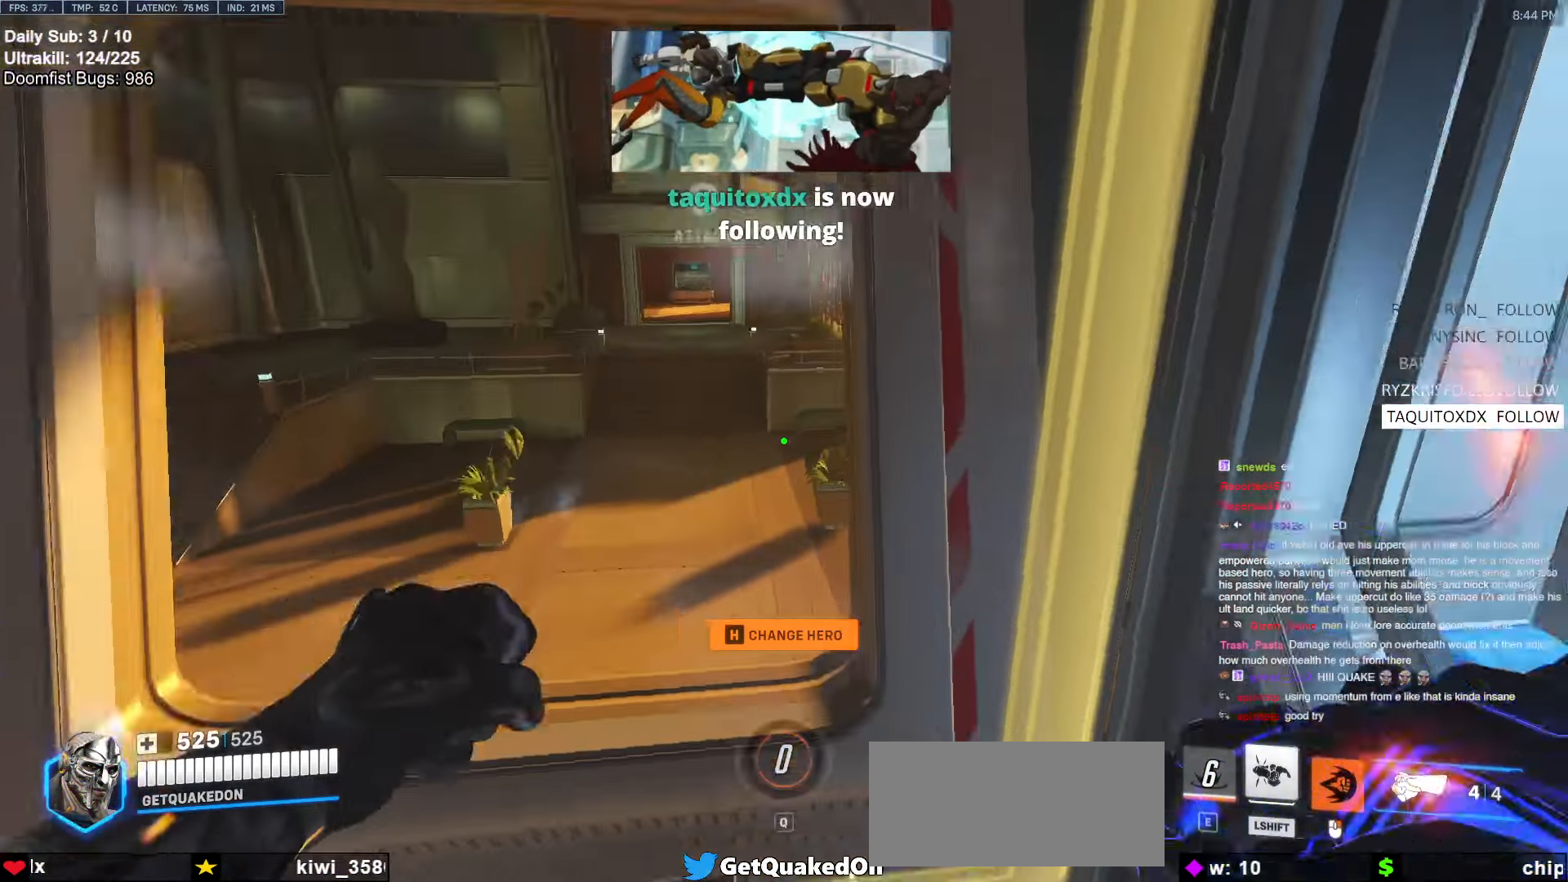
{"keys": ["w"], "mouse": [], "events": [[316, "space", "down"], [366, "space", "up"]]}
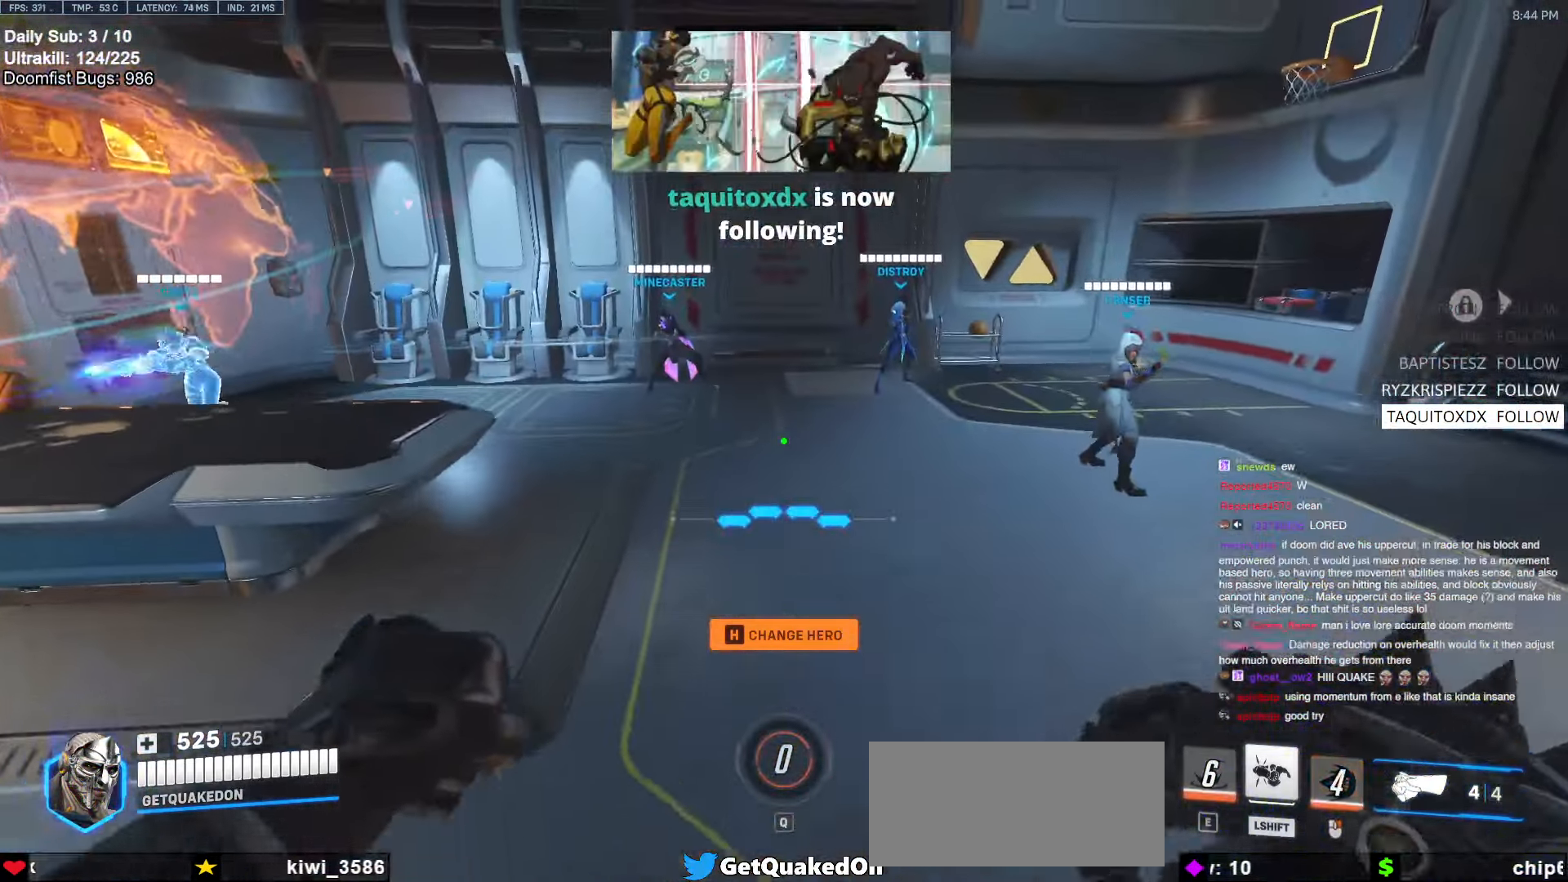
{"keys": ["w"], "mouse": [], "events": []}
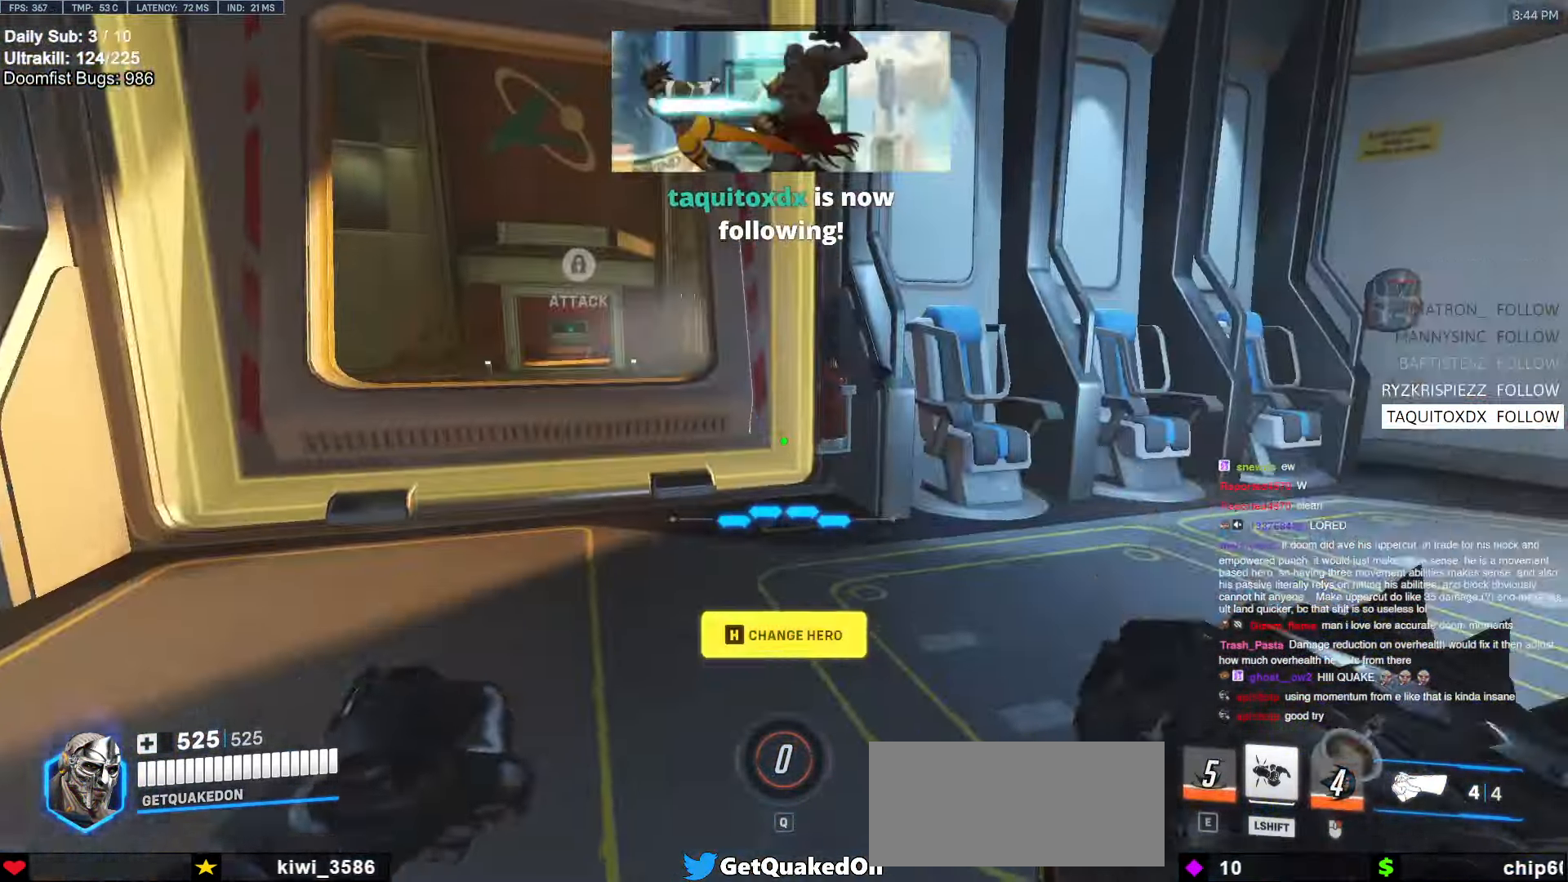
{"keys": ["a", "w"], "mouse": [], "events": [[66, "space", "down"], [100, "space", "up"], [483, "a", "down"]]}
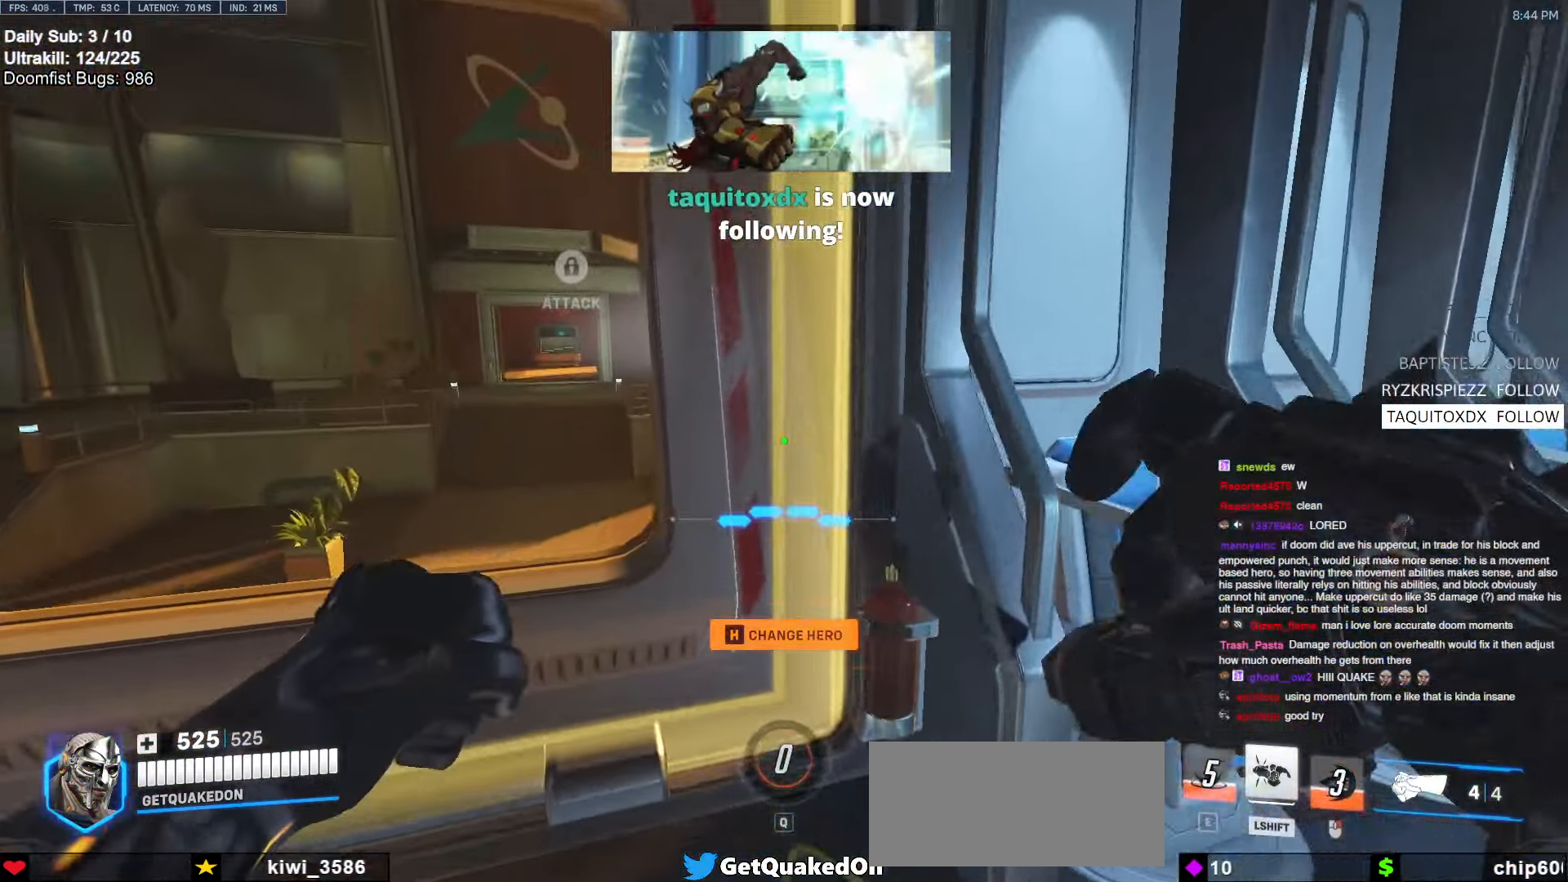
{"keys": ["d"], "mouse": [], "events": [[183, "w", "up"], [466, "a", "up"], [466, "d", "down"]]}
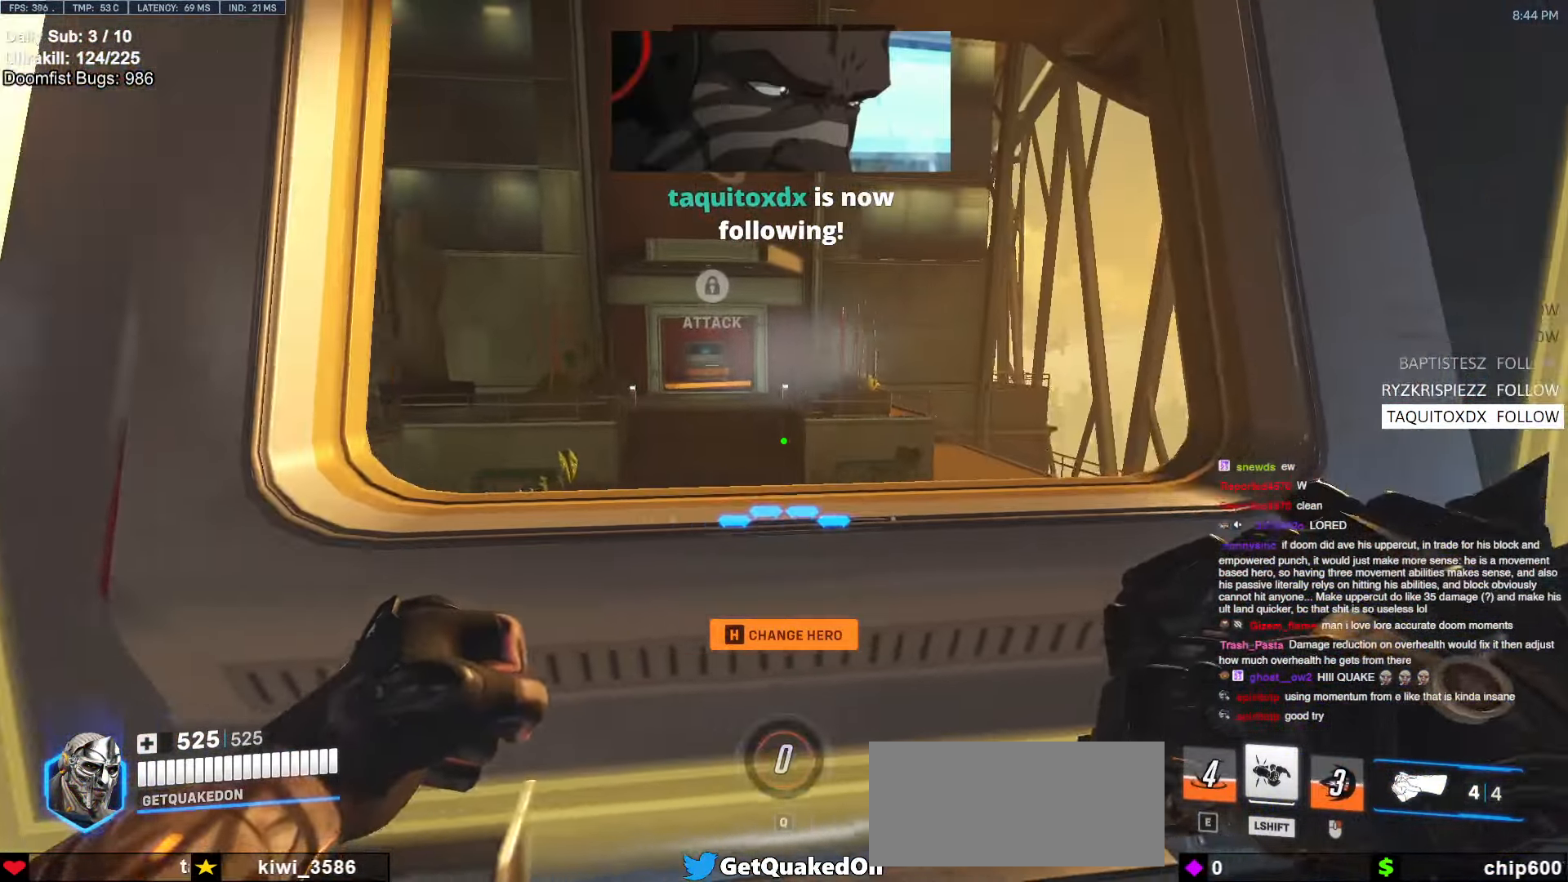
{"keys": ["a"], "mouse": [], "events": [[483, "a", "down"], [483, "d", "up"]]}
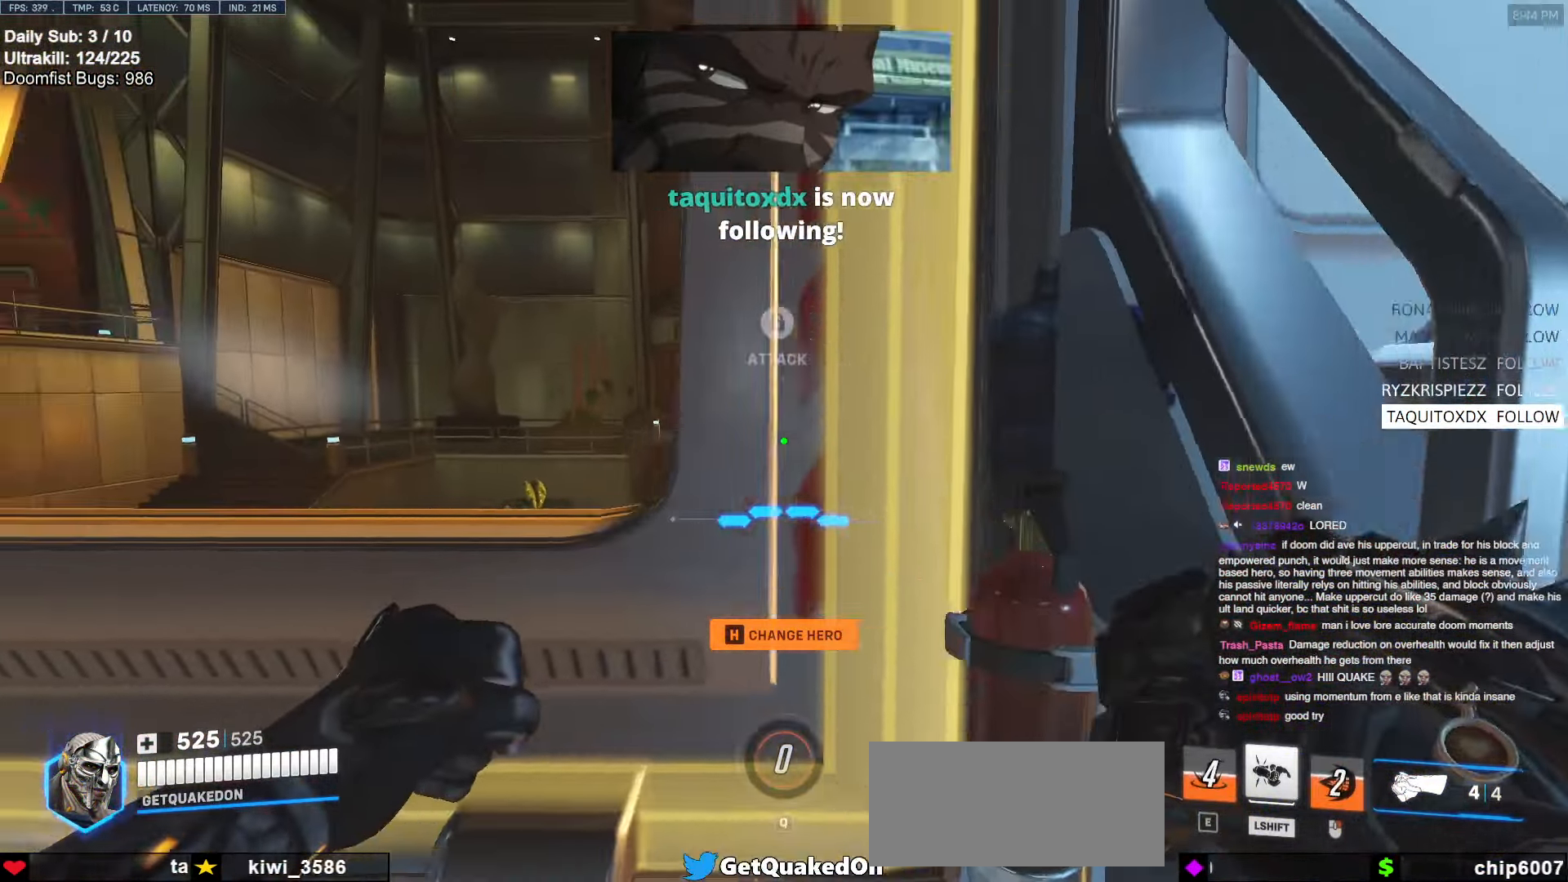
{"keys": ["a"], "mouse": [], "events": [[250, "a", "up"], [250, "d", "down"], [300, "a", "down"], [300, "d", "up"], [350, "a", "up"], [350, "d", "down"], [450, "a", "down"], [450, "d", "up"]]}
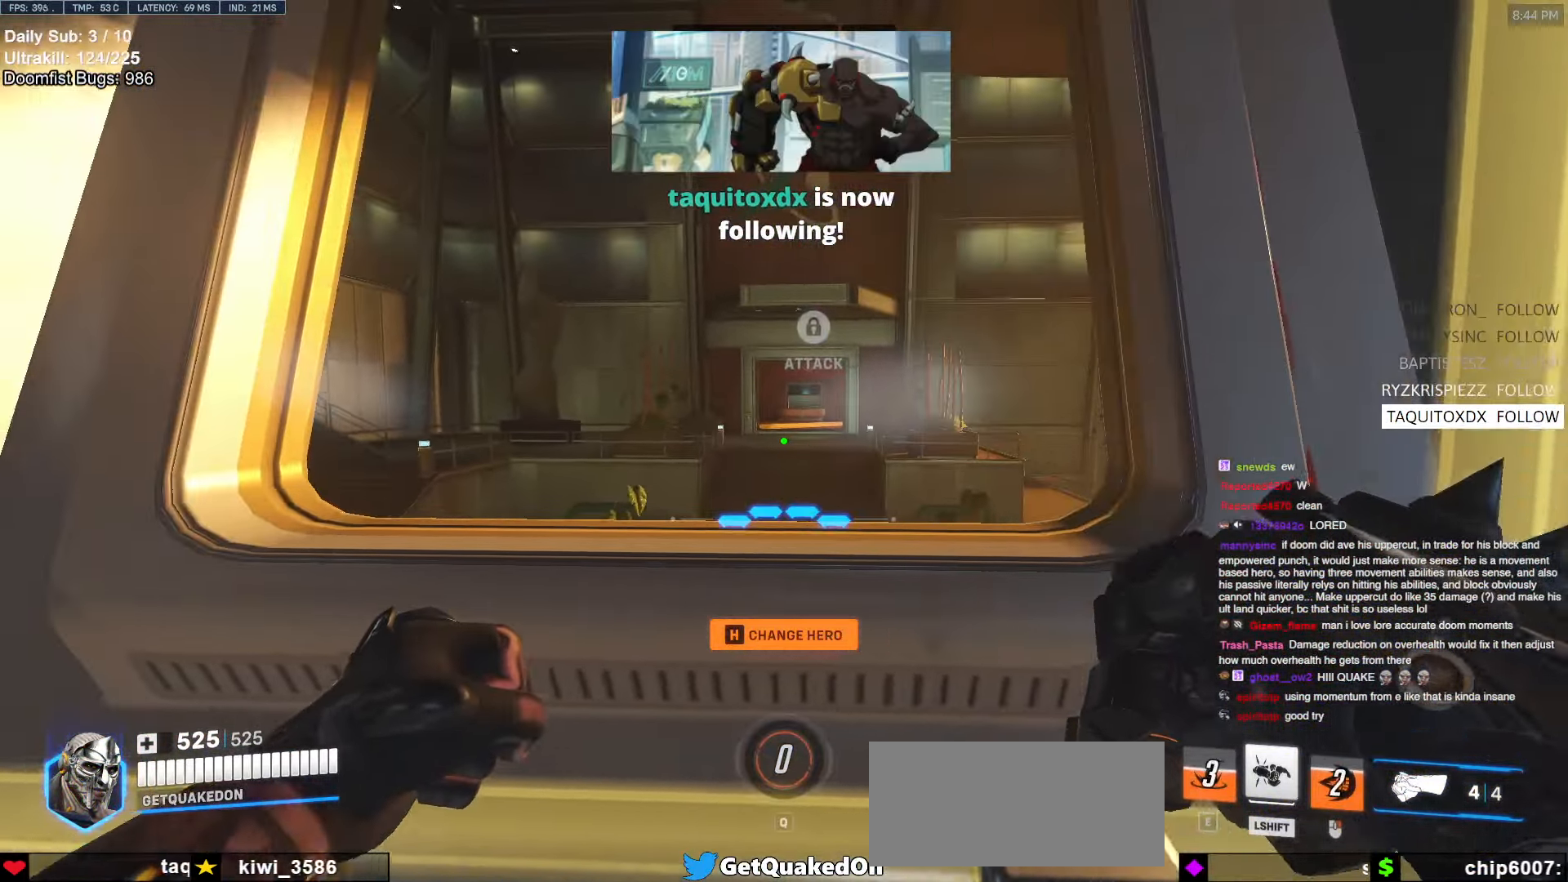
{"keys": [], "mouse": [], "events": [[83, "a", "up"]]}
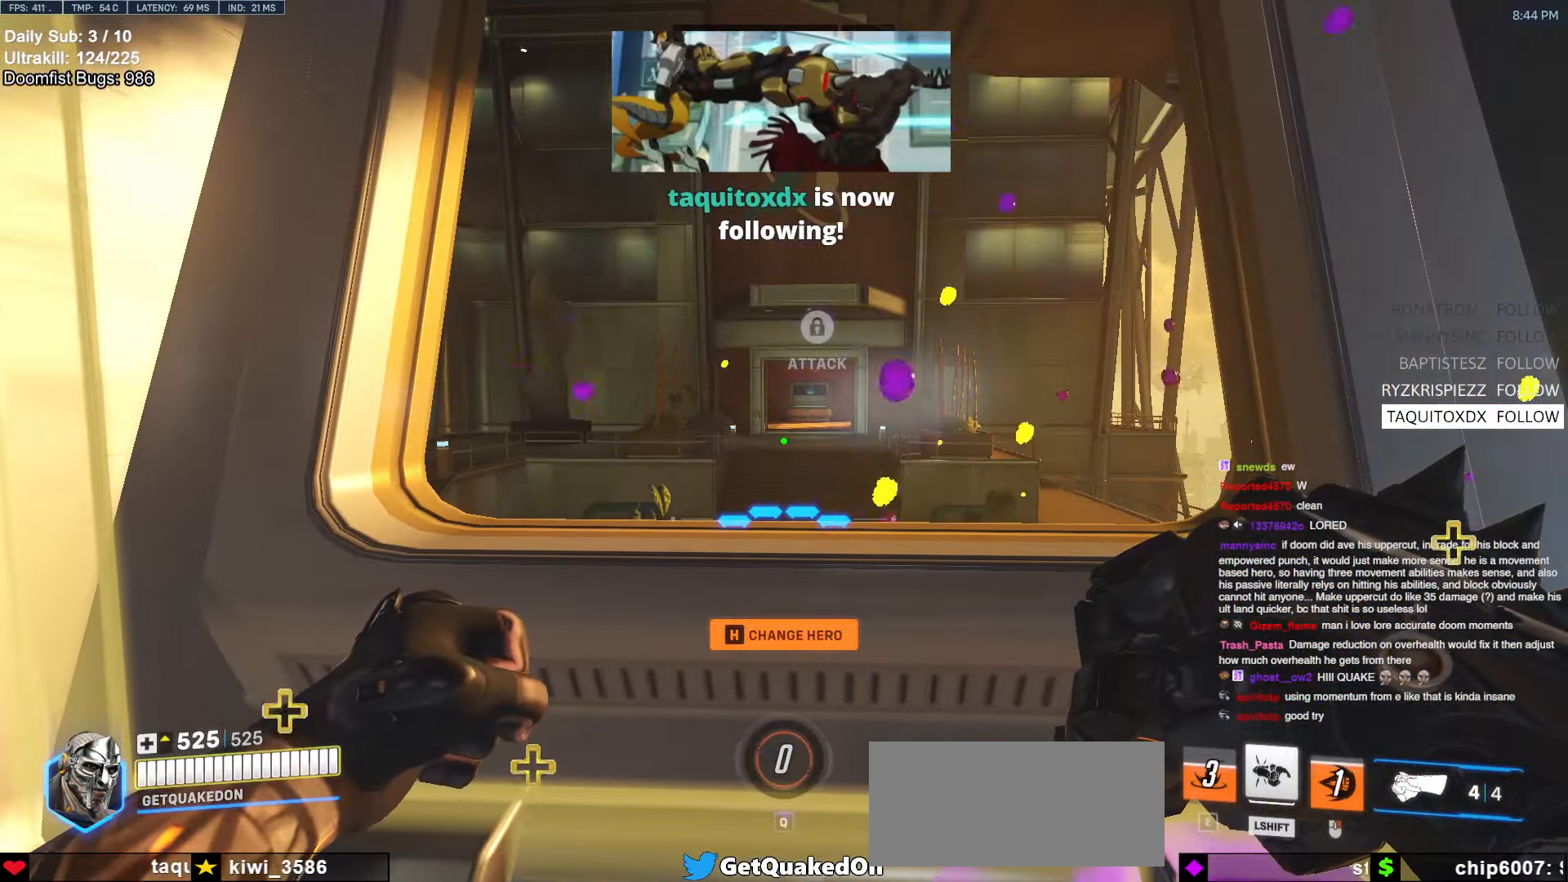
{"keys": [], "mouse": [], "events": [[150, "w", "down"], [233, "d", "down"], [283, "w", "up"], [433, "d", "up"]]}
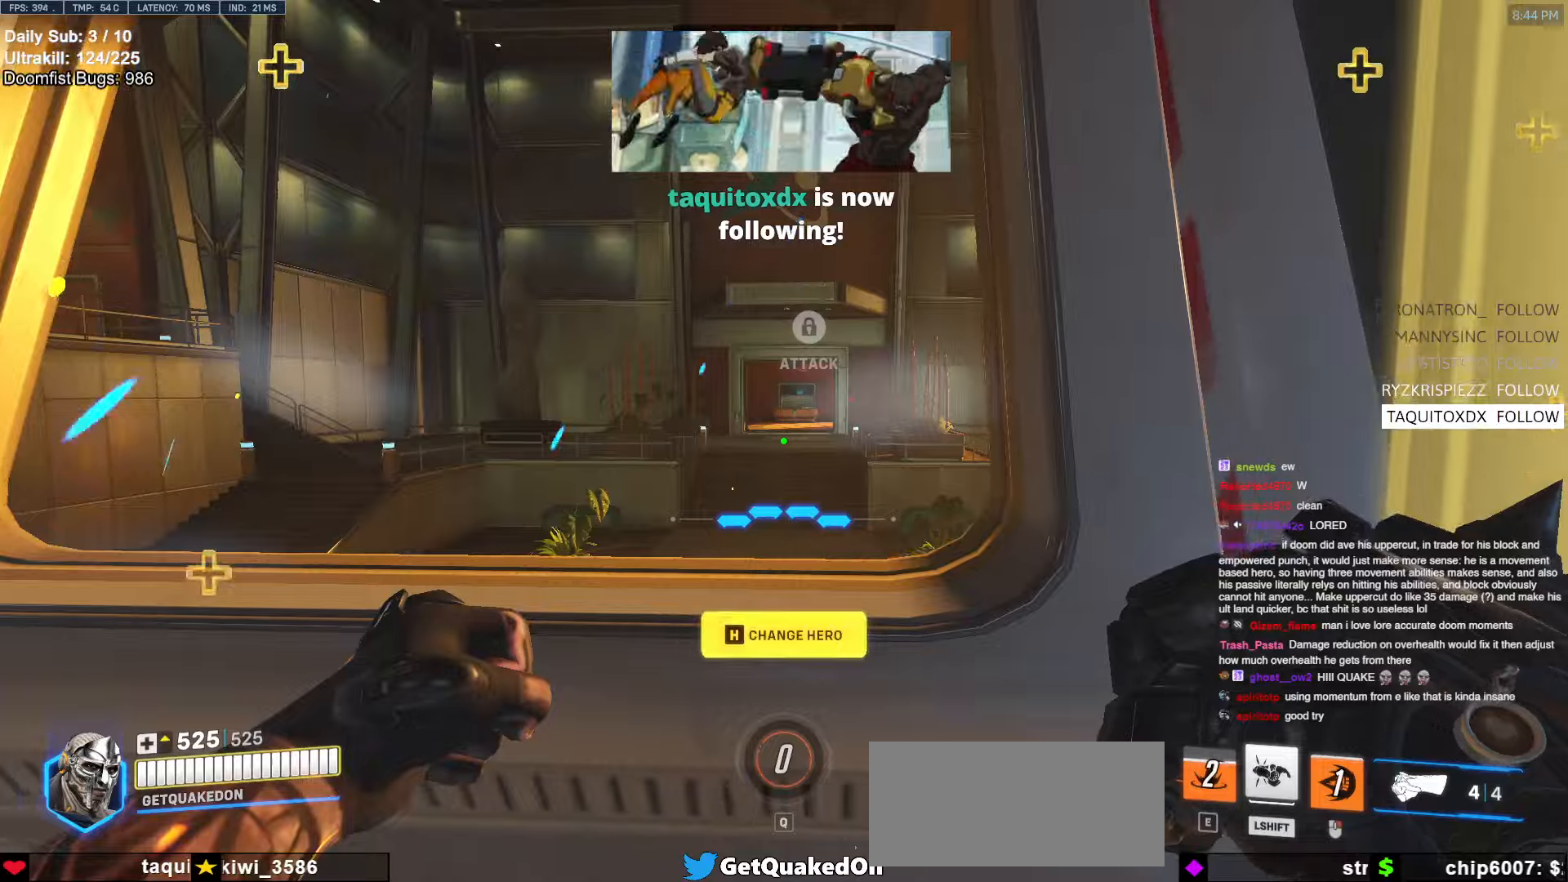
{"keys": ["s"], "mouse": [], "events": [[66, "a", "down"], [116, "s", "down"], [250, "a", "up"]]}
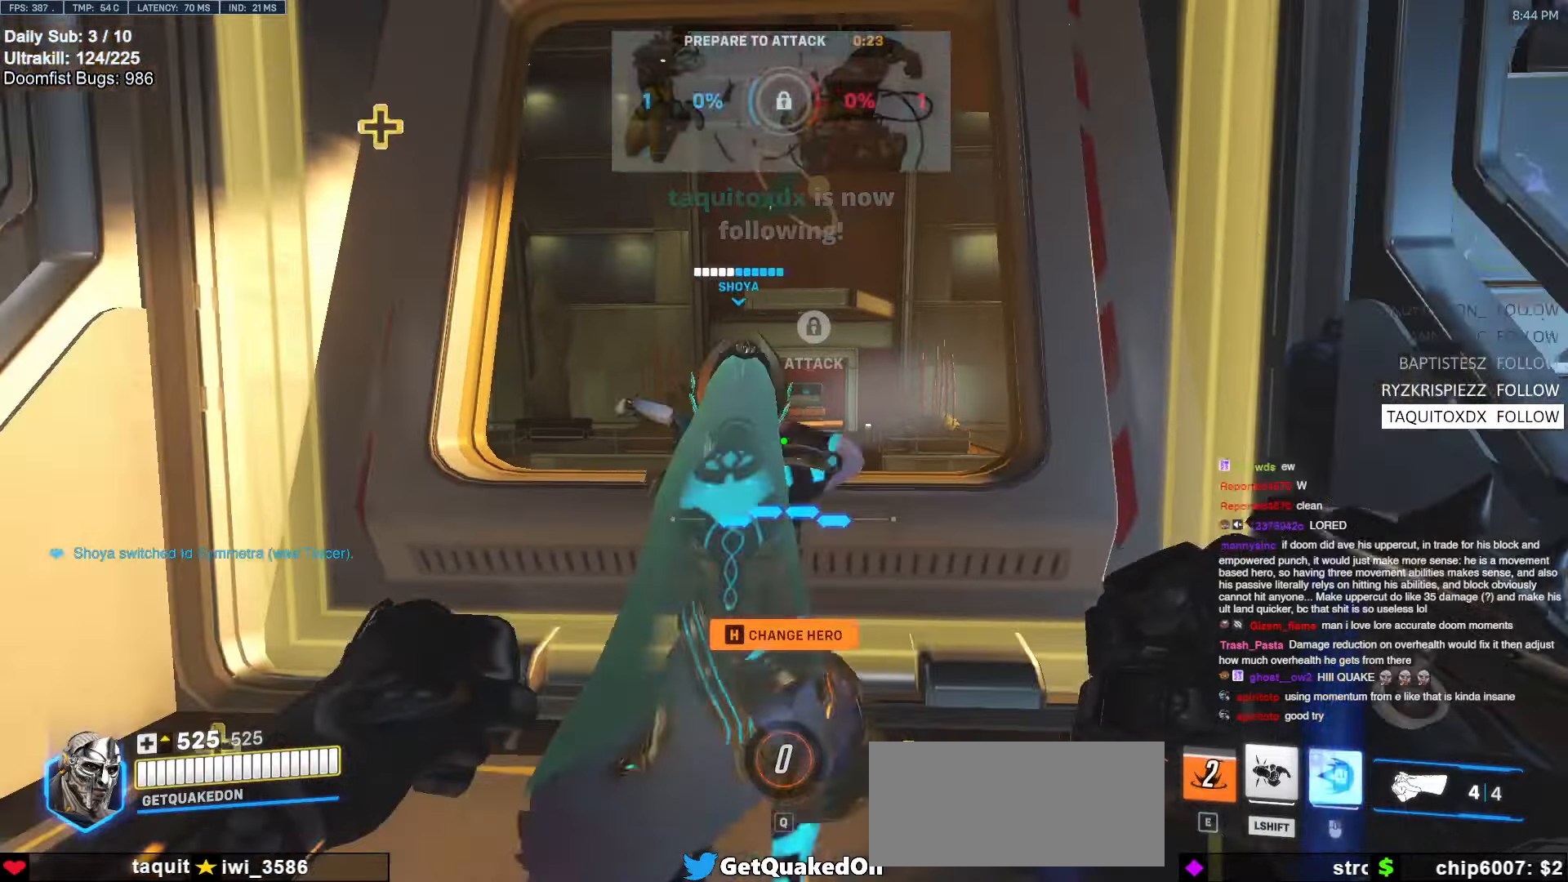
{"keys": ["w"], "mouse": [], "events": [[133, "d", "down"], [166, "s", "up"], [366, "w", "down"], [400, "d", "up"]]}
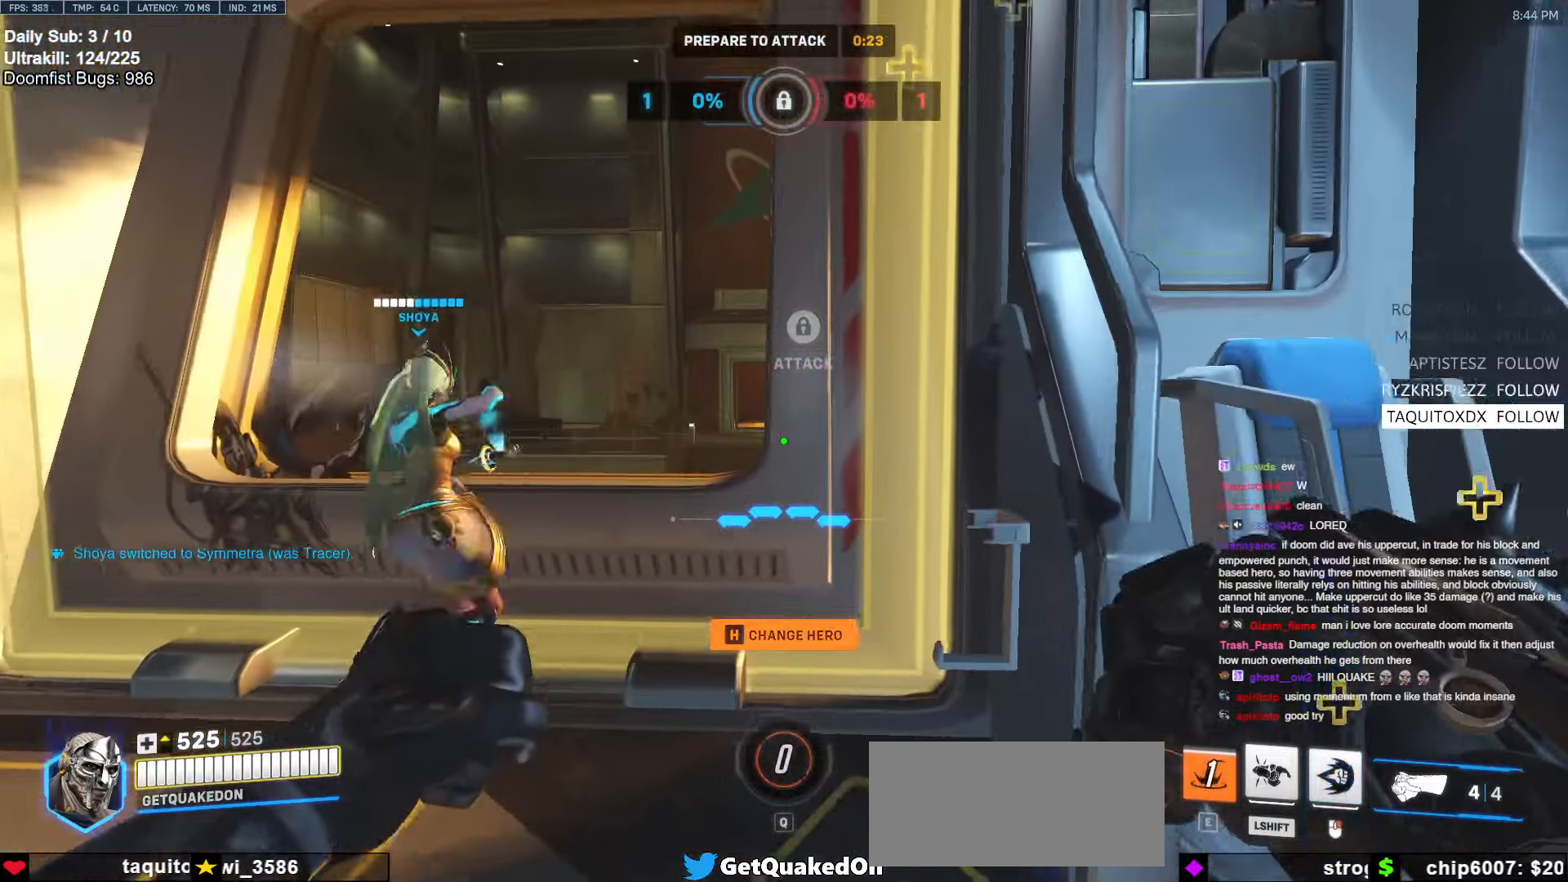
{"keys": ["a", "w"], "mouse": [], "events": [[183, "a", "down"]]}
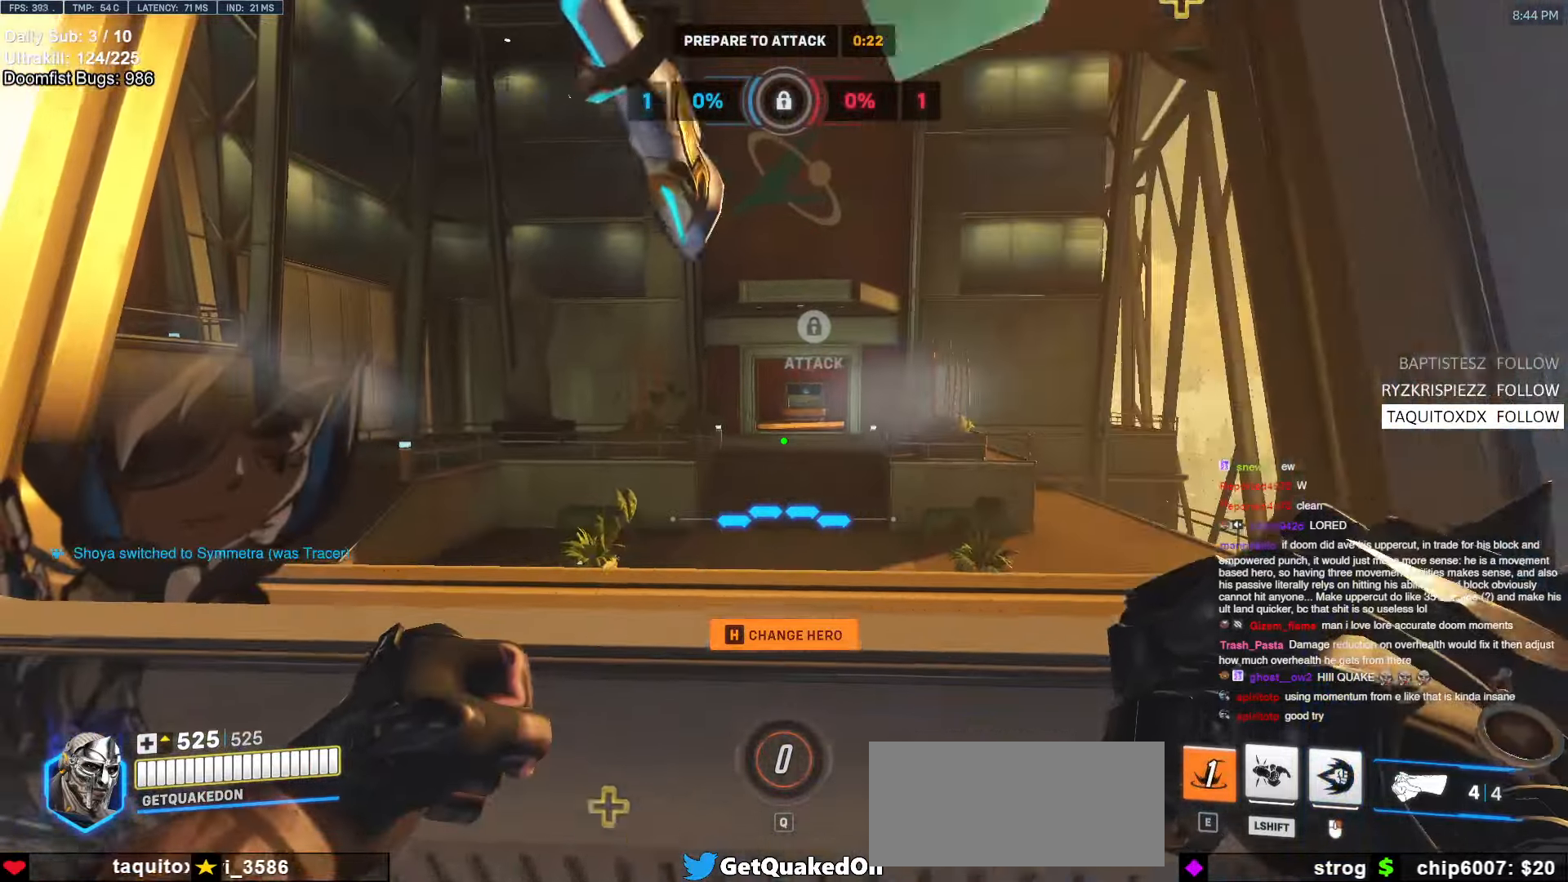
{"keys": ["s"], "mouse": [], "events": [[66, "w", "up"], [116, "a", "up"], [250, "s", "down"]]}
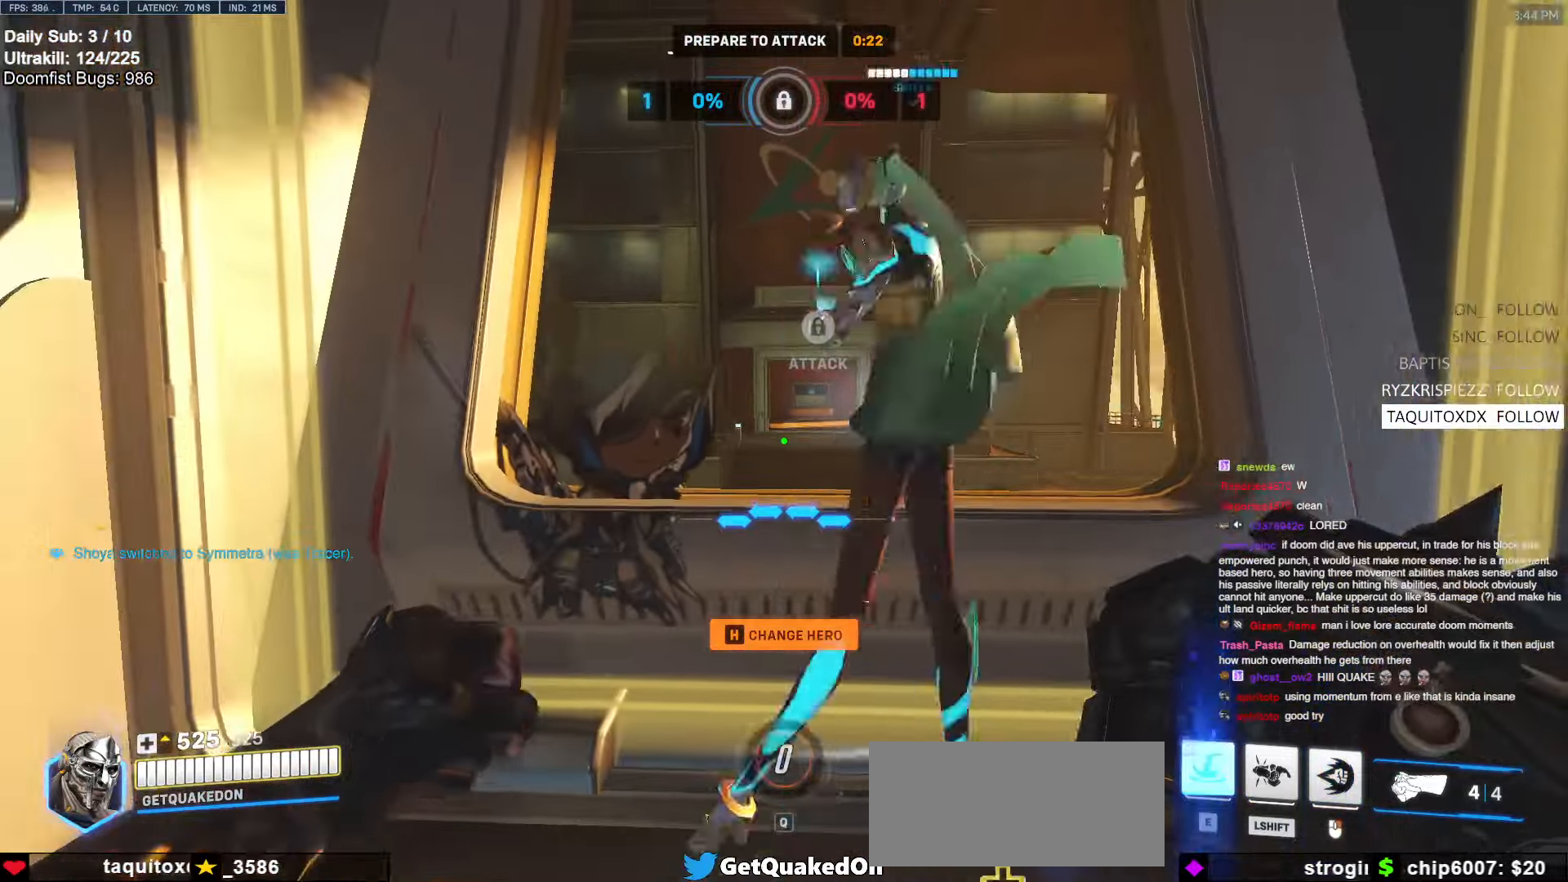
{"keys": [], "mouse": [], "events": [[33, "d", "down"], [83, "s", "up"], [416, "d", "up"]]}
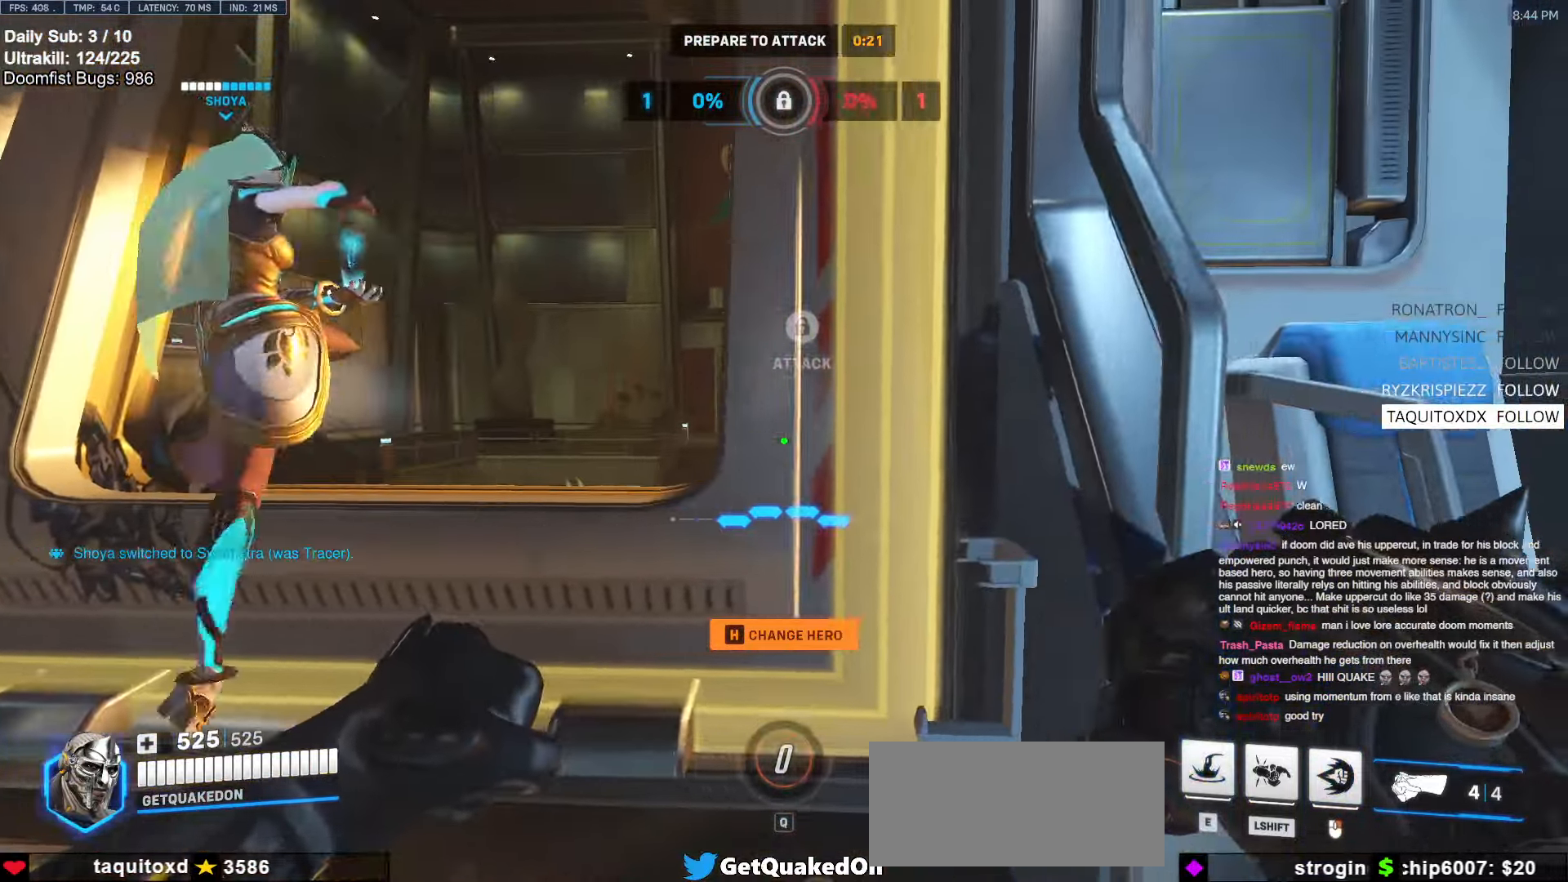
{"keys": ["d"], "mouse": [], "events": [[16, "a", "down"], [16, "s", "down"], [383, "a", "up"], [383, "d", "down"], [433, "s", "up"]]}
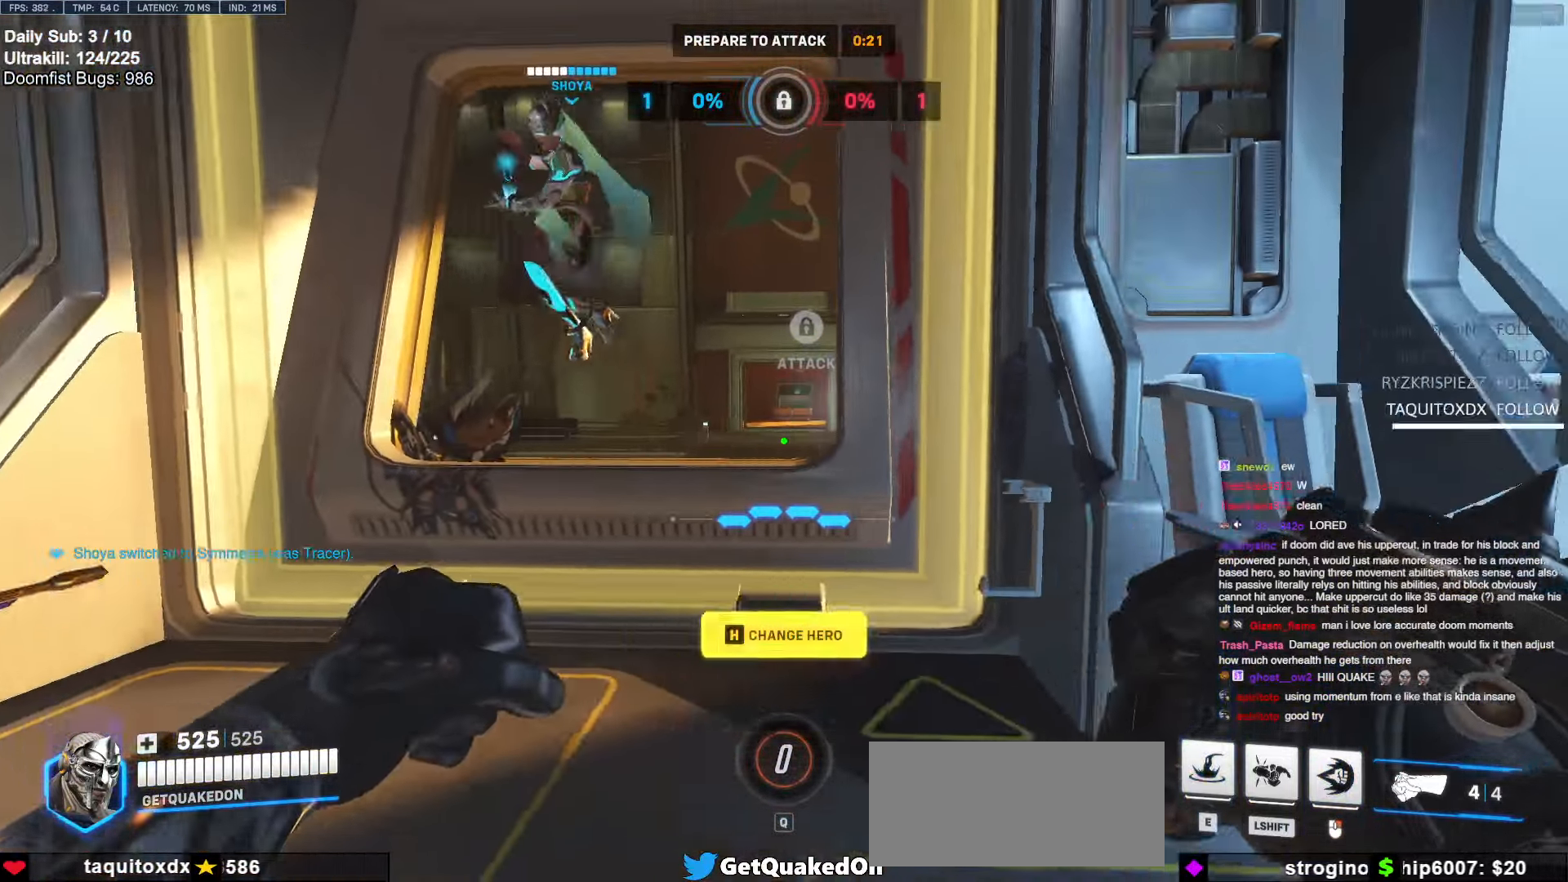
{"keys": ["a", "w"], "mouse": [], "events": [[116, "w", "down"], [166, "d", "up"], [383, "a", "down"]]}
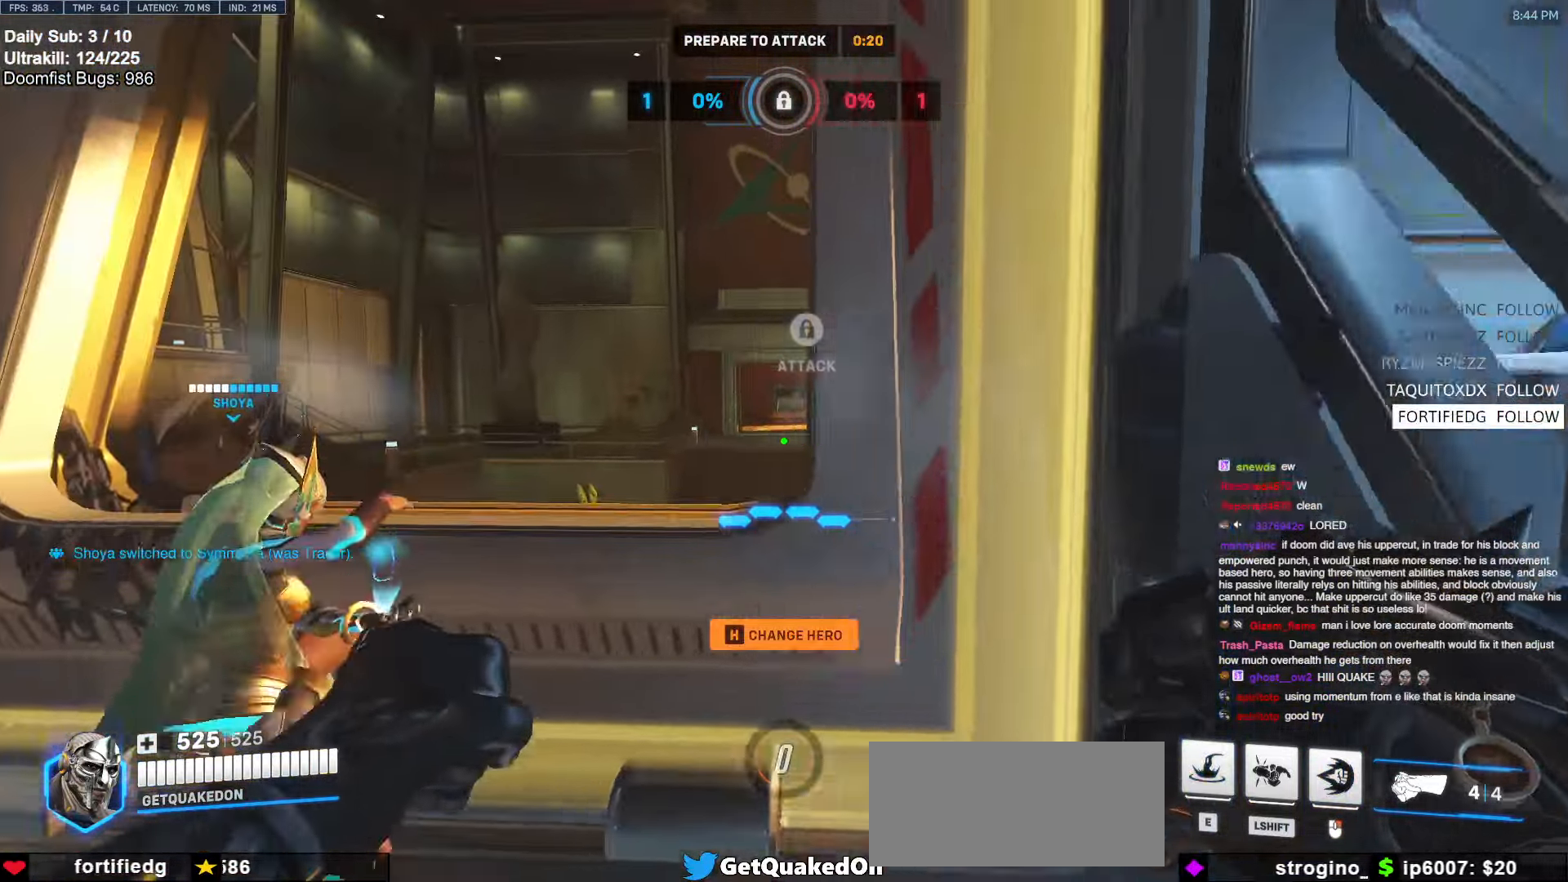
{"keys": [], "mouse": [], "events": [[83, "a", "up"], [83, "space", "down"], [183, "space", "up"], [466, "w", "up"]]}
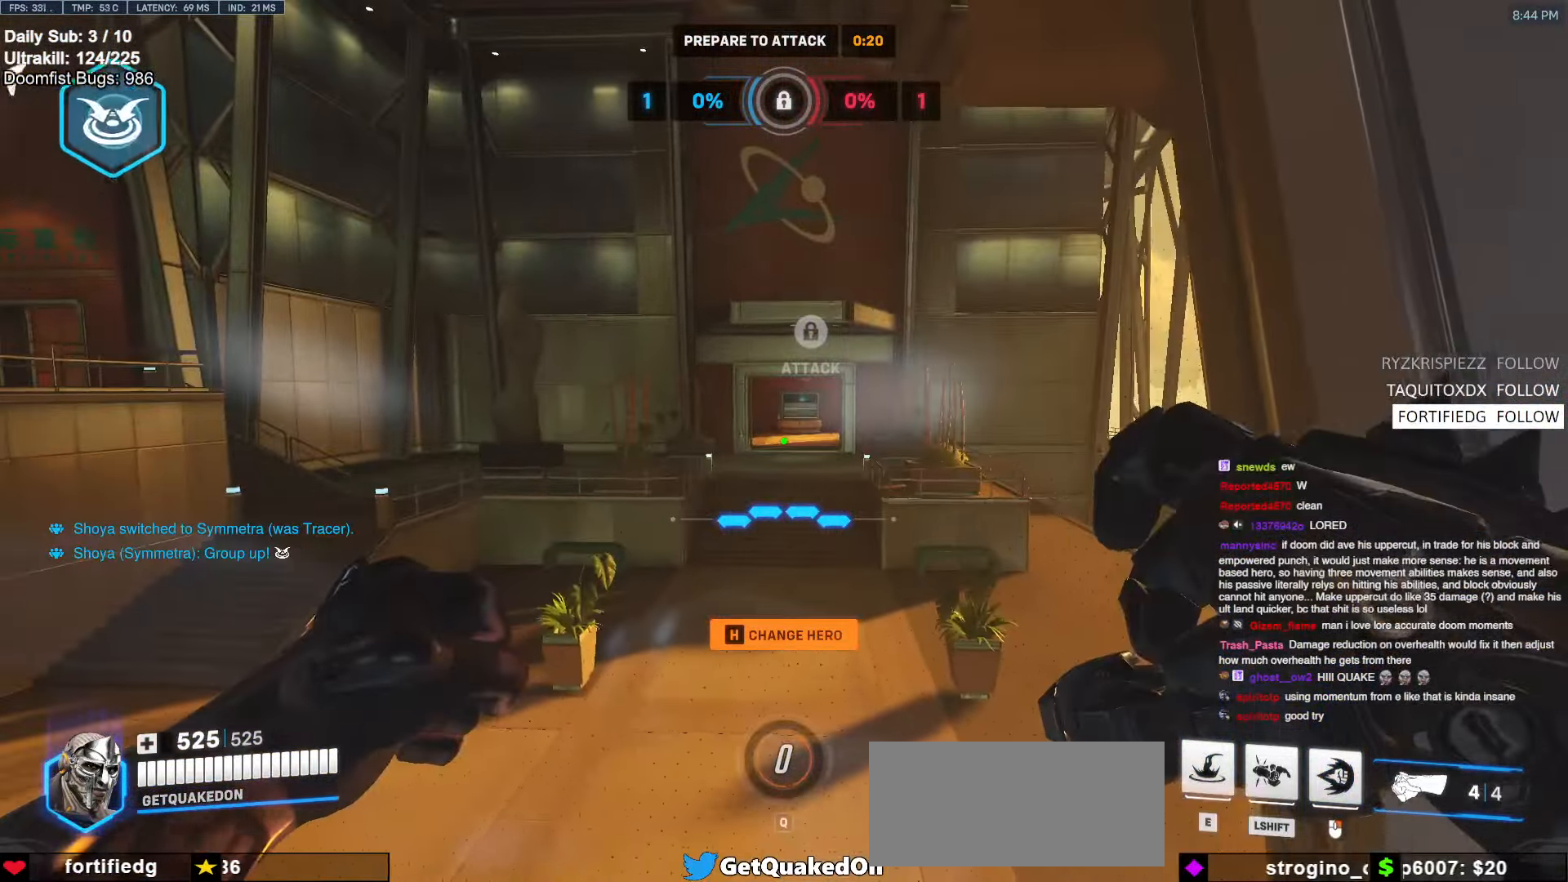
{"keys": ["d", "w"], "mouse": [], "events": [[150, "d", "down"], [466, "w", "down"]]}
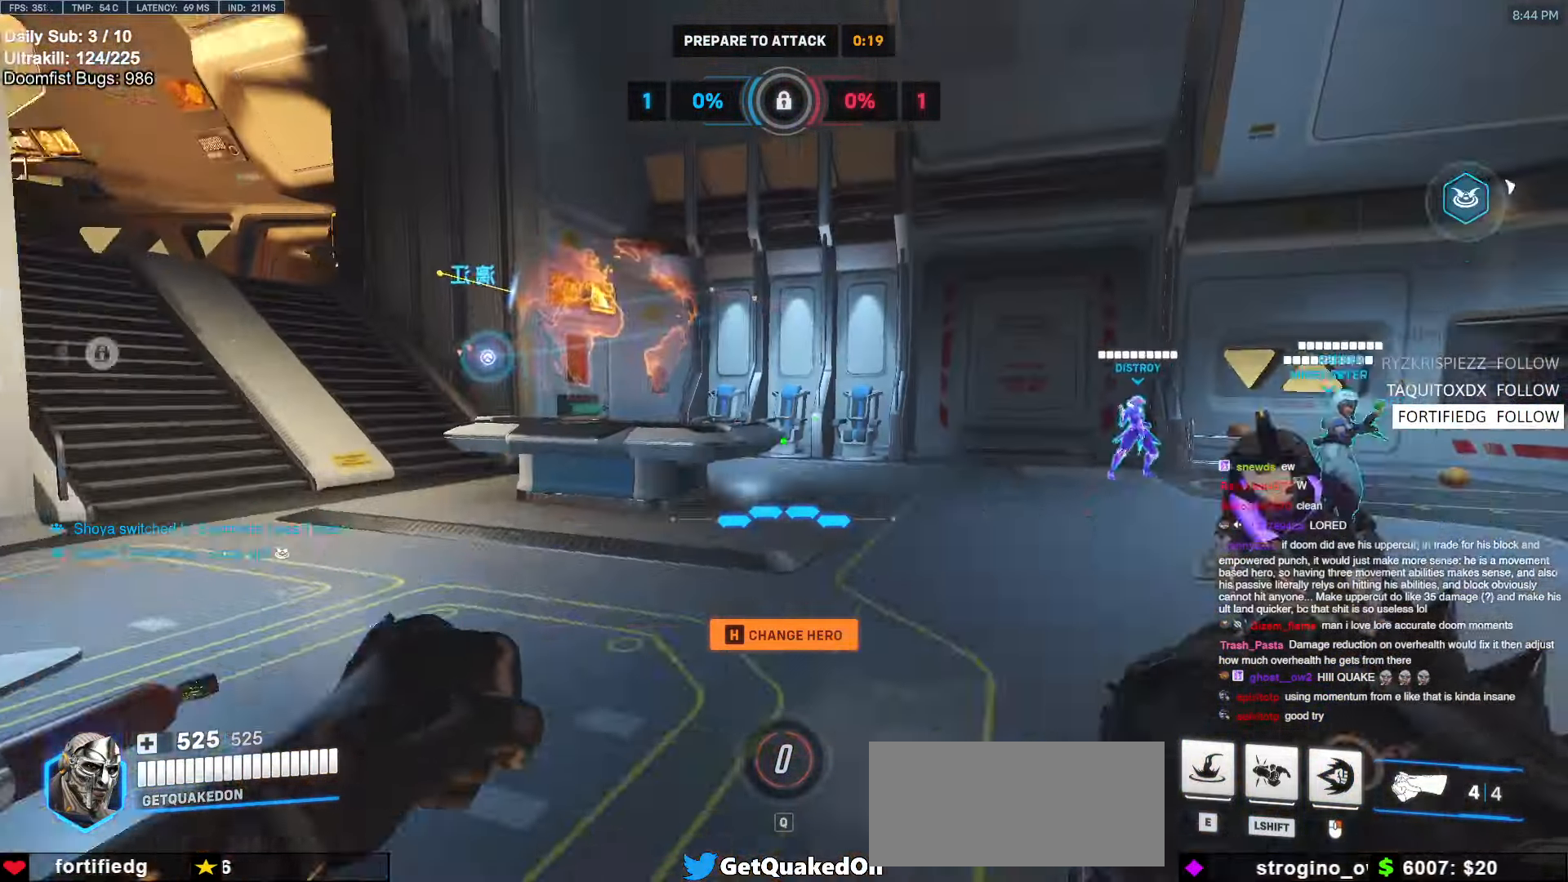
{"keys": ["w"], "mouse": [], "events": [[16, "d", "up"], [150, "space", "down"], [300, "space", "up"]]}
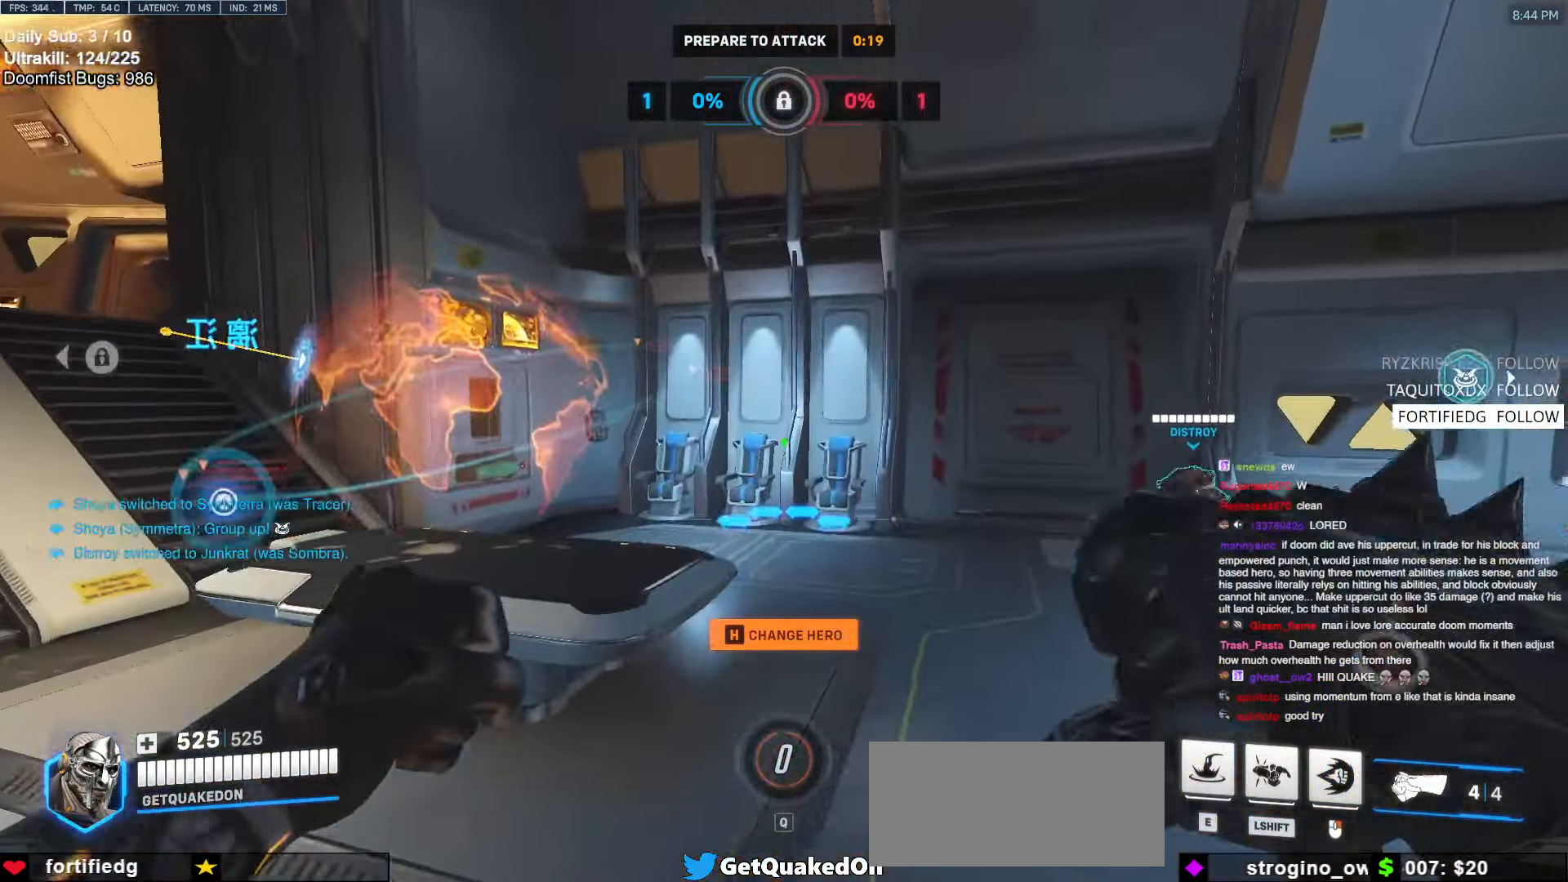
{"keys": ["w"], "mouse": [], "events": [[400, "space", "down"], [500, "space", "up"]]}
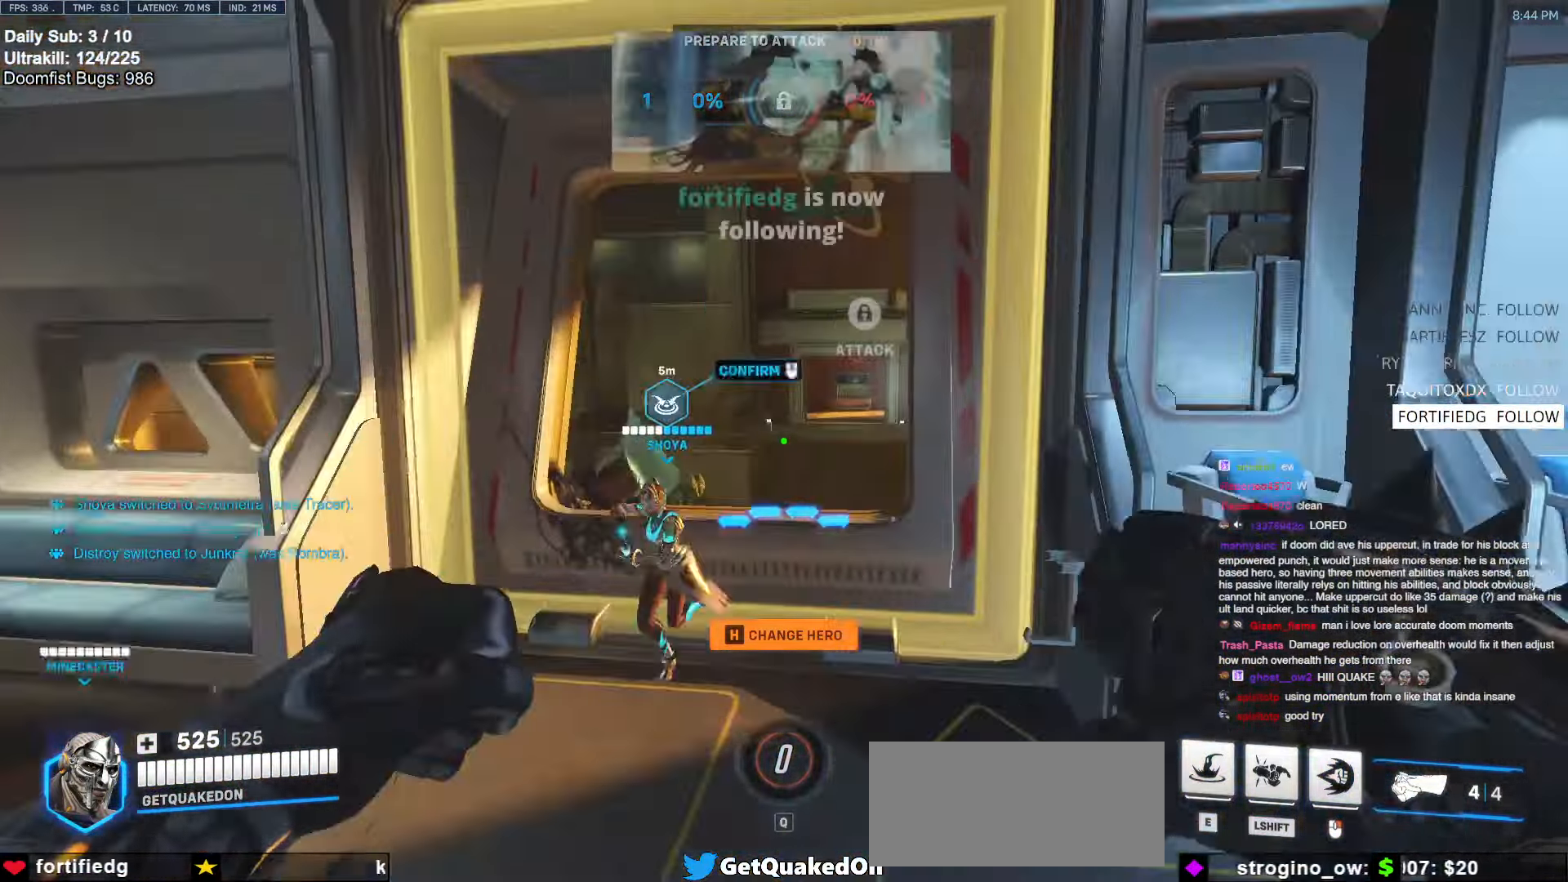
{"keys": ["a", "w"], "mouse": [], "events": [[333, "a", "down"]]}
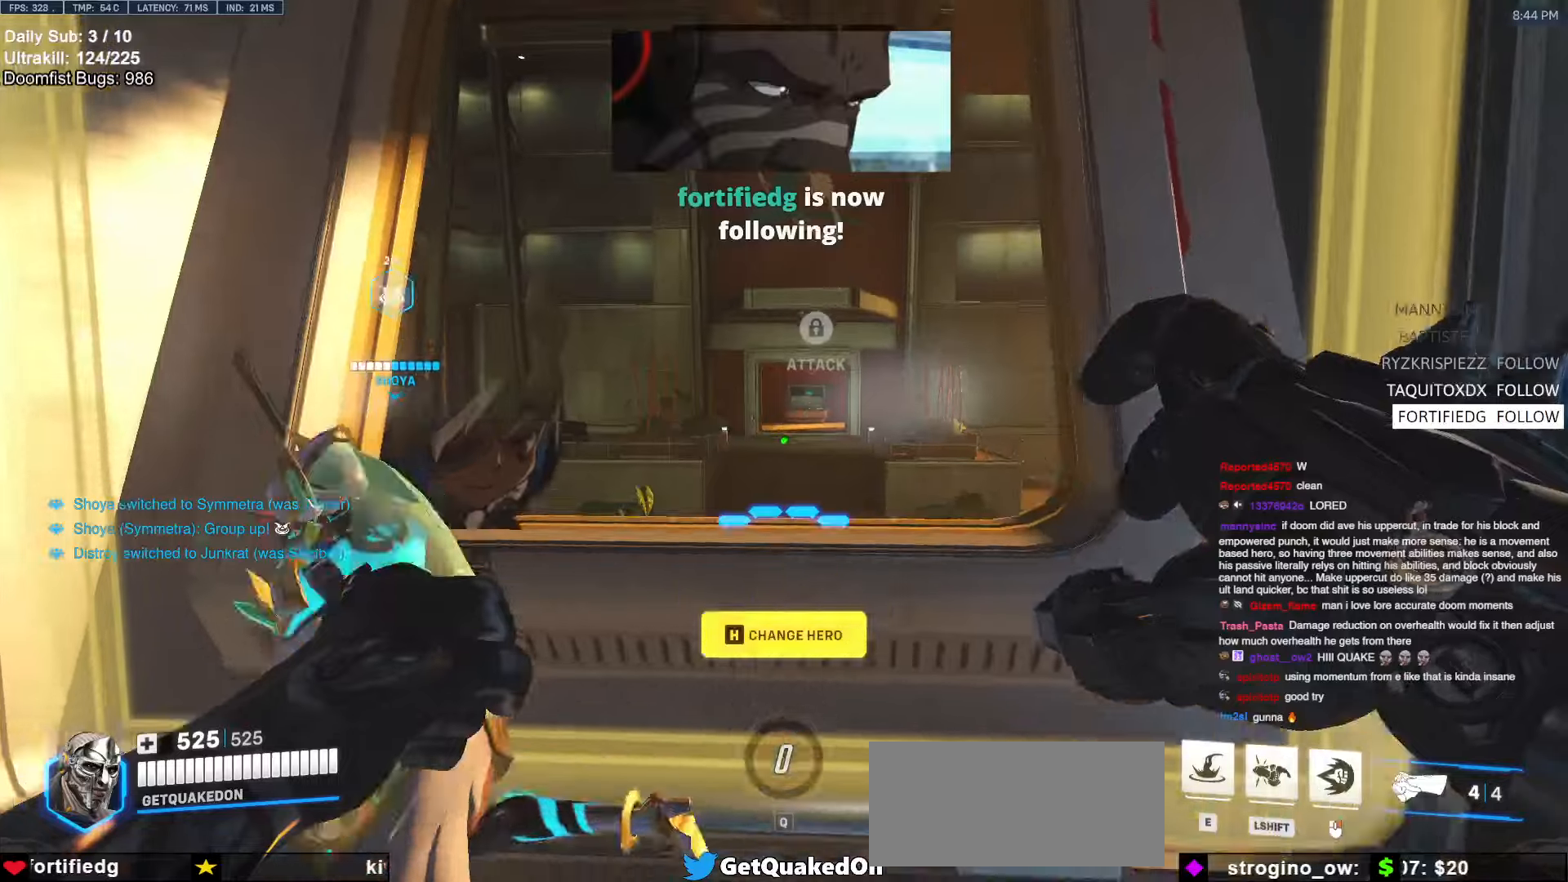
{"keys": [], "mouse": [], "events": [[16, "a", "up"], [66, "space", "down"], [150, "space", "up"], [433, "w", "up"]]}
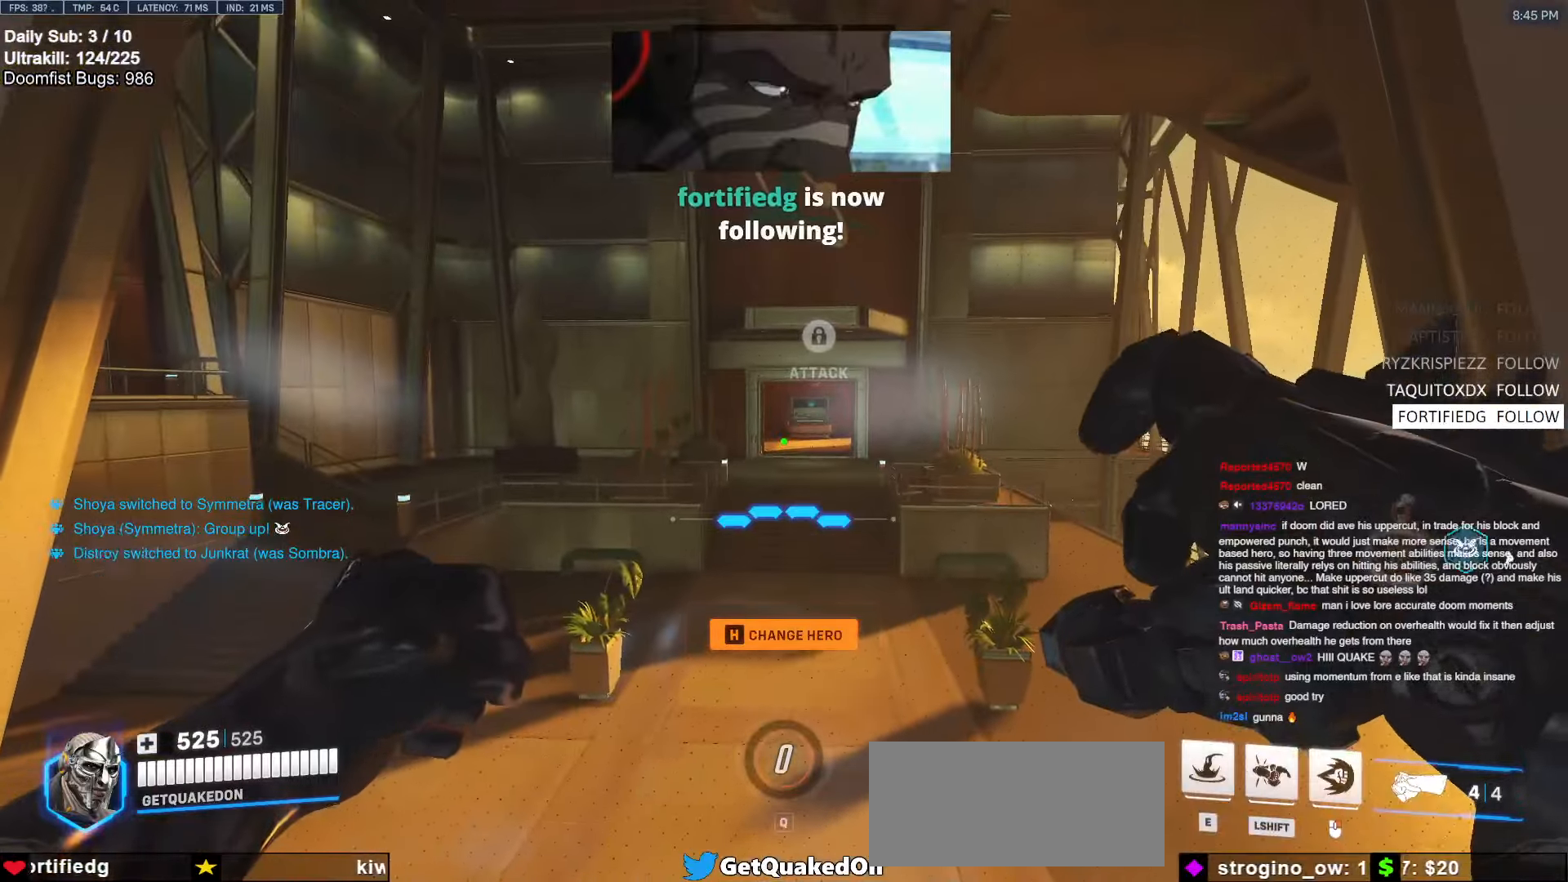
{"keys": ["d"], "mouse": [], "events": [[83, "s", "down"], [400, "d", "down"], [450, "s", "up"]]}
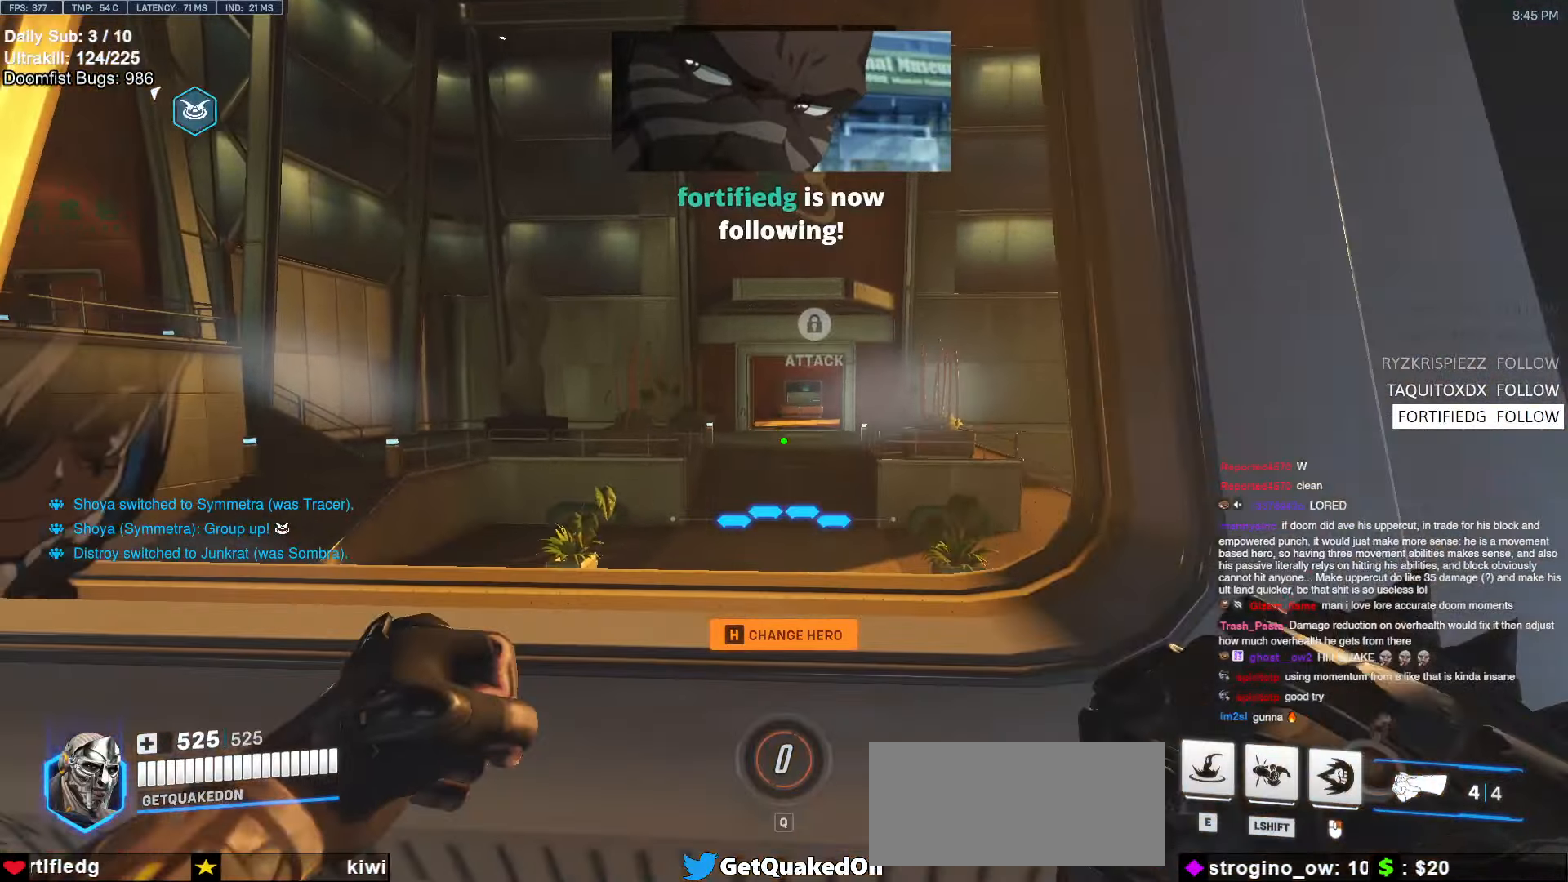
{"keys": ["d"], "mouse": [], "events": [[100, "a", "down"], [100, "d", "up"], [283, "a", "up"], [283, "d", "down"], [333, "a", "down"], [333, "d", "up"], [416, "a", "up"], [416, "d", "down"]]}
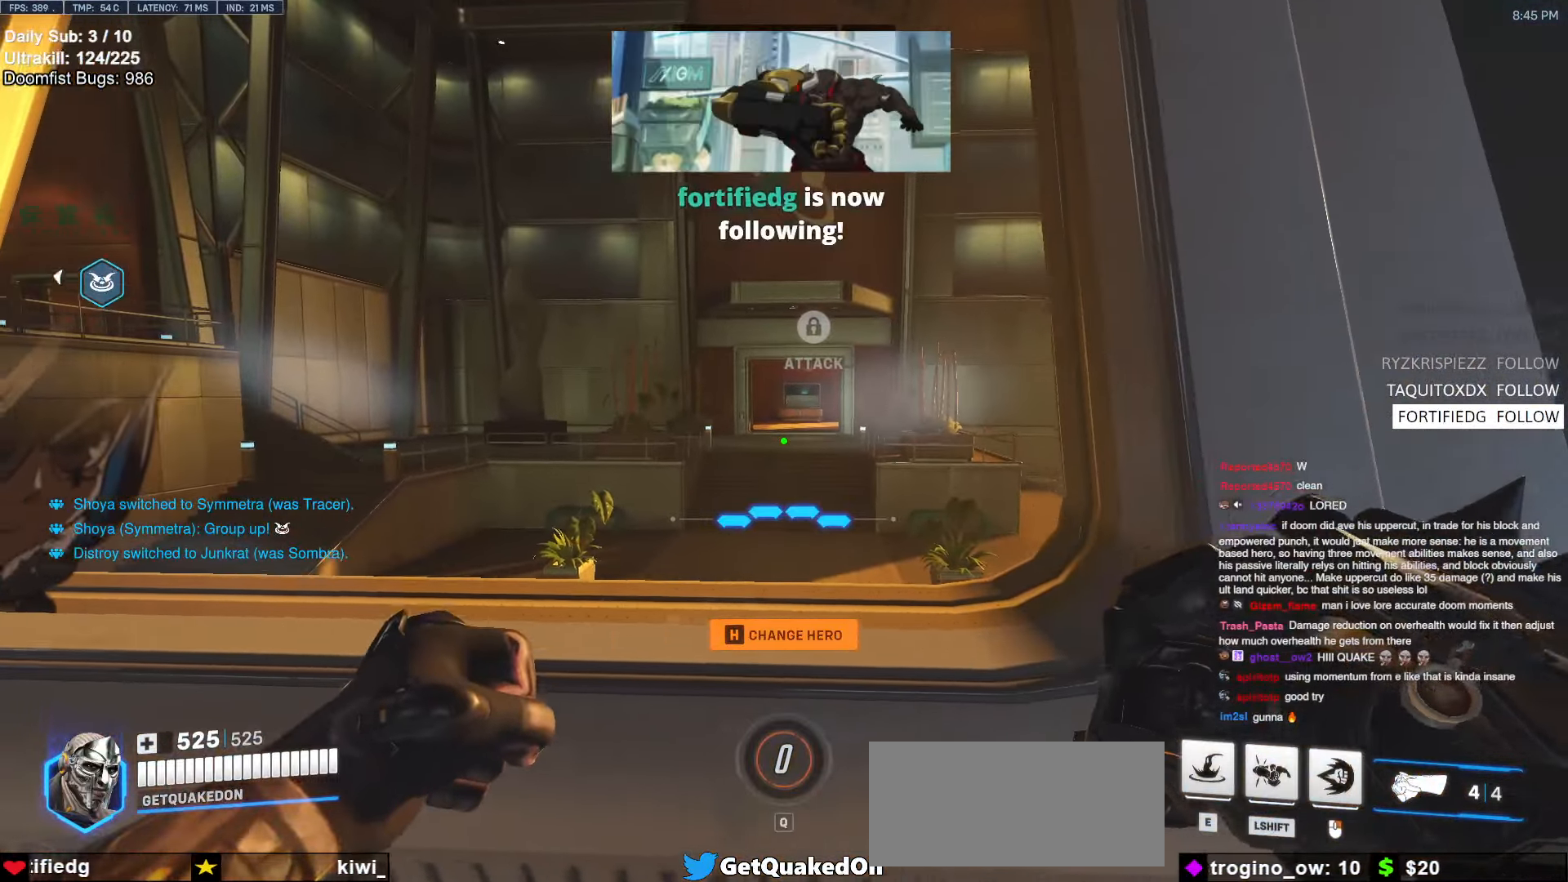
{"keys": ["a"], "mouse": [], "events": [[16, "a", "down"], [16, "d", "up"], [66, "a", "up"], [116, "d", "down"], [350, "d", "up"], [400, "a", "down"]]}
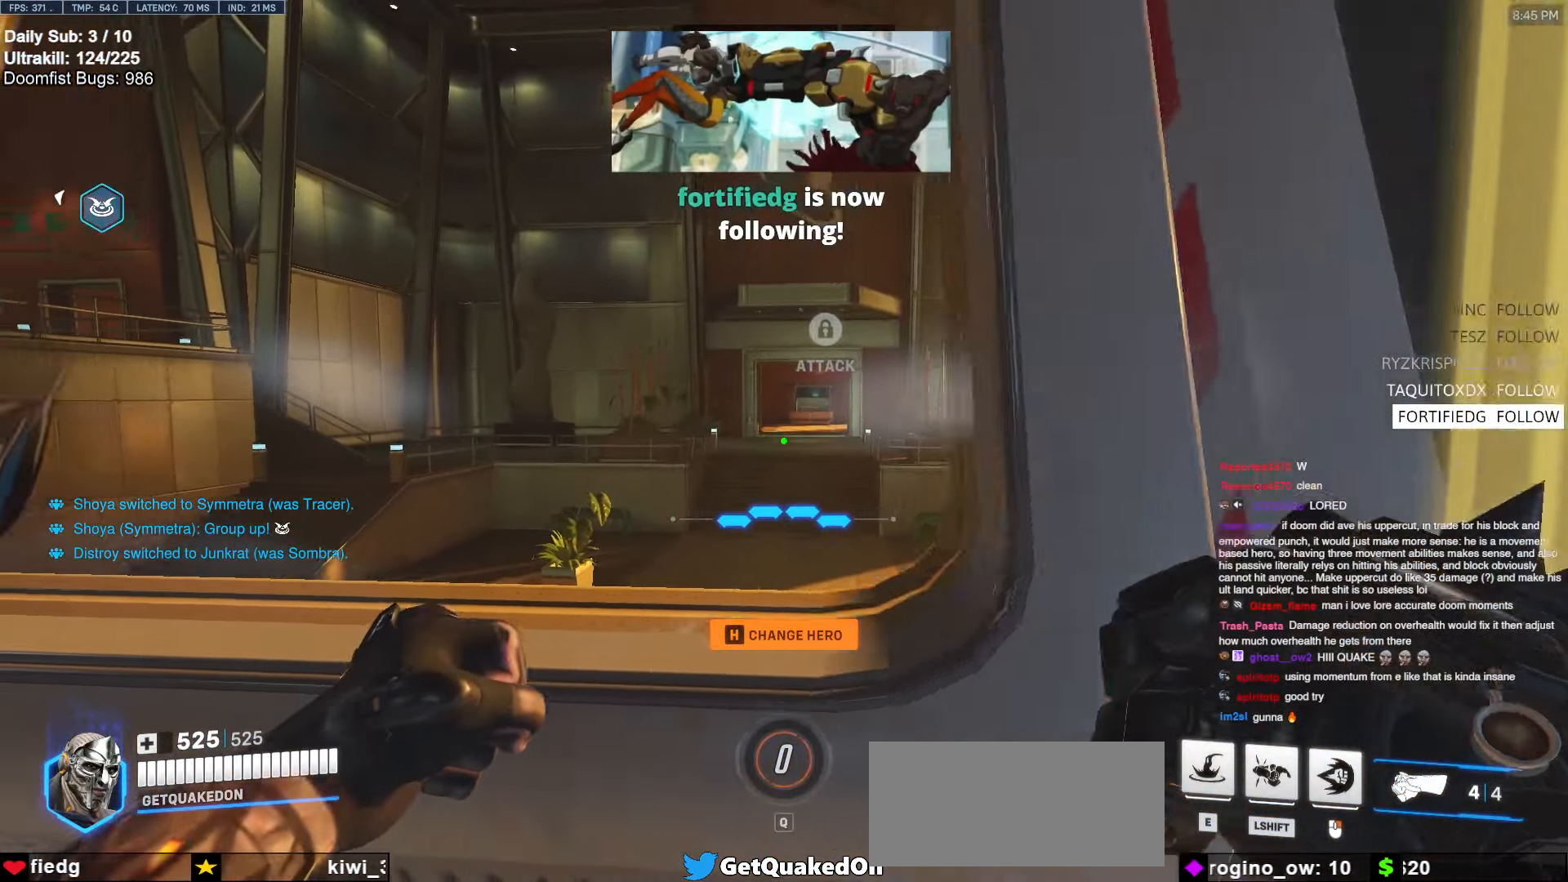
{"keys": ["d"], "mouse": [], "events": [[133, "a", "up"], [133, "d", "down"], [216, "a", "down"], [216, "d", "up"], [266, "a", "up"], [266, "d", "down"]]}
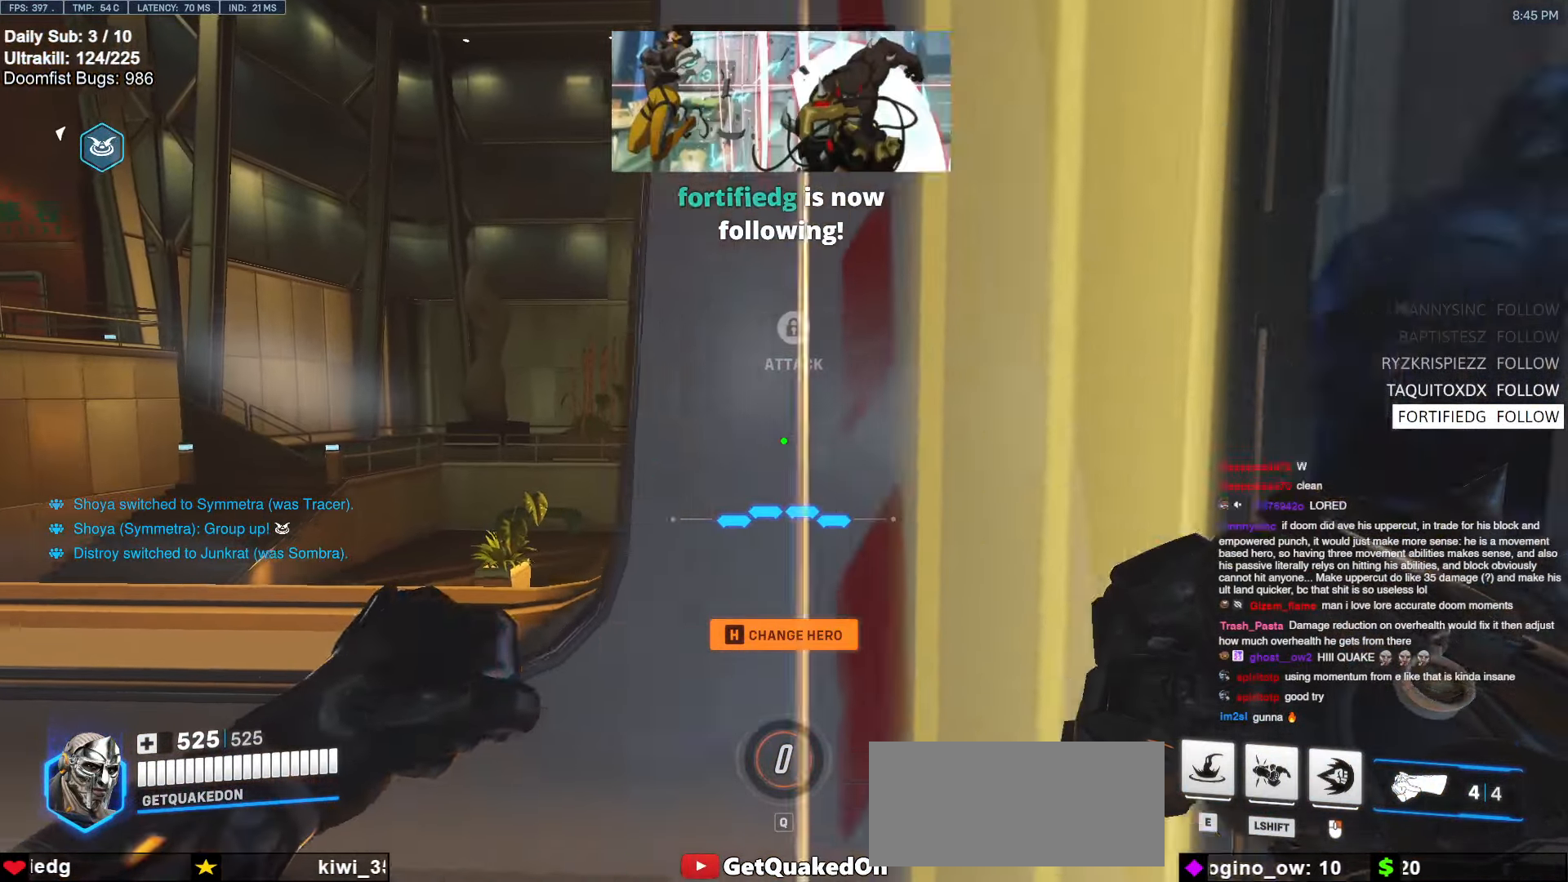
{"keys": ["d"], "mouse": [], "events": [[150, "a", "down"], [150, "d", "up"], [383, "a", "up"], [383, "d", "down"]]}
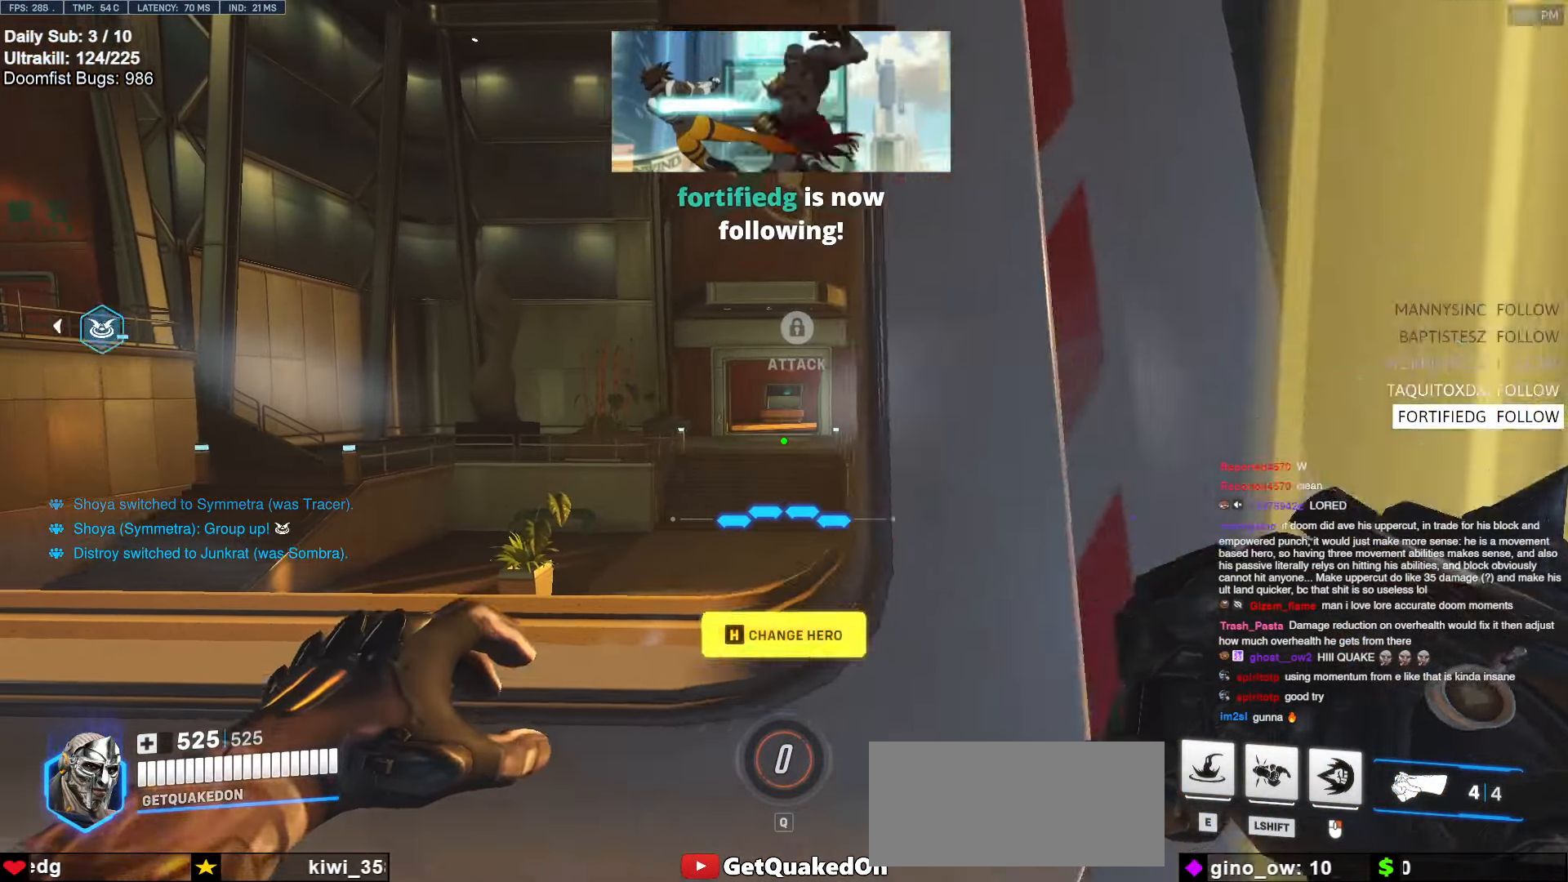
{"keys": ["d"], "mouse": [], "events": [[66, "a", "down"], [66, "d", "up"], [333, "a", "up"], [333, "d", "down"], [383, "a", "down"], [383, "d", "up"], [483, "a", "up"], [483, "d", "down"]]}
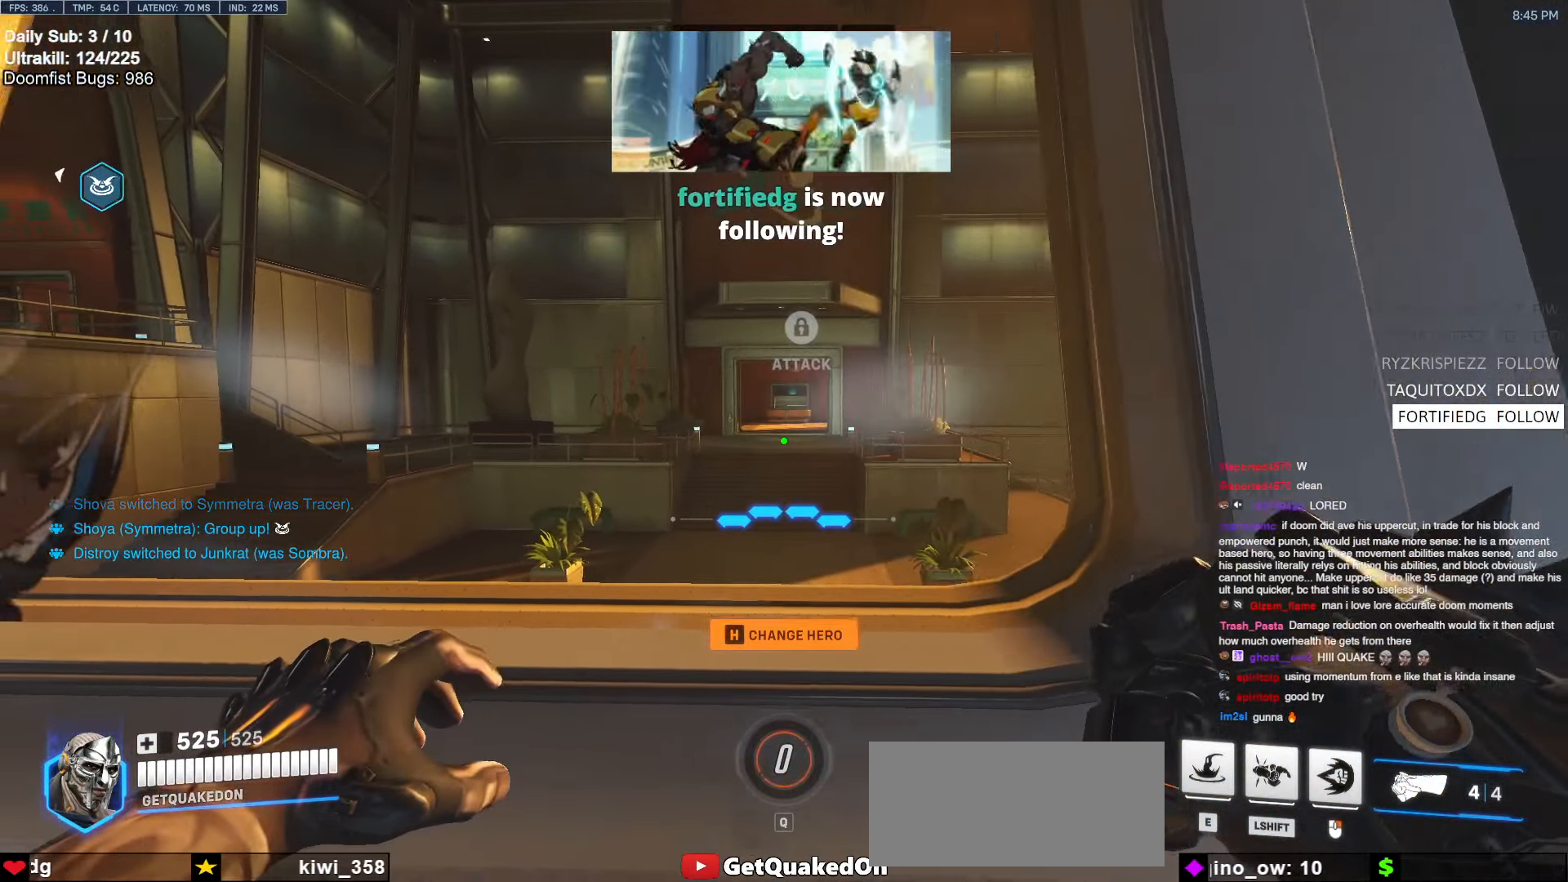
{"keys": ["d"], "mouse": [], "events": [[83, "a", "down"], [83, "d", "up"], [133, "a", "up"], [133, "d", "down"], [183, "a", "down"], [183, "d", "up"], [416, "a", "up"], [416, "d", "down"]]}